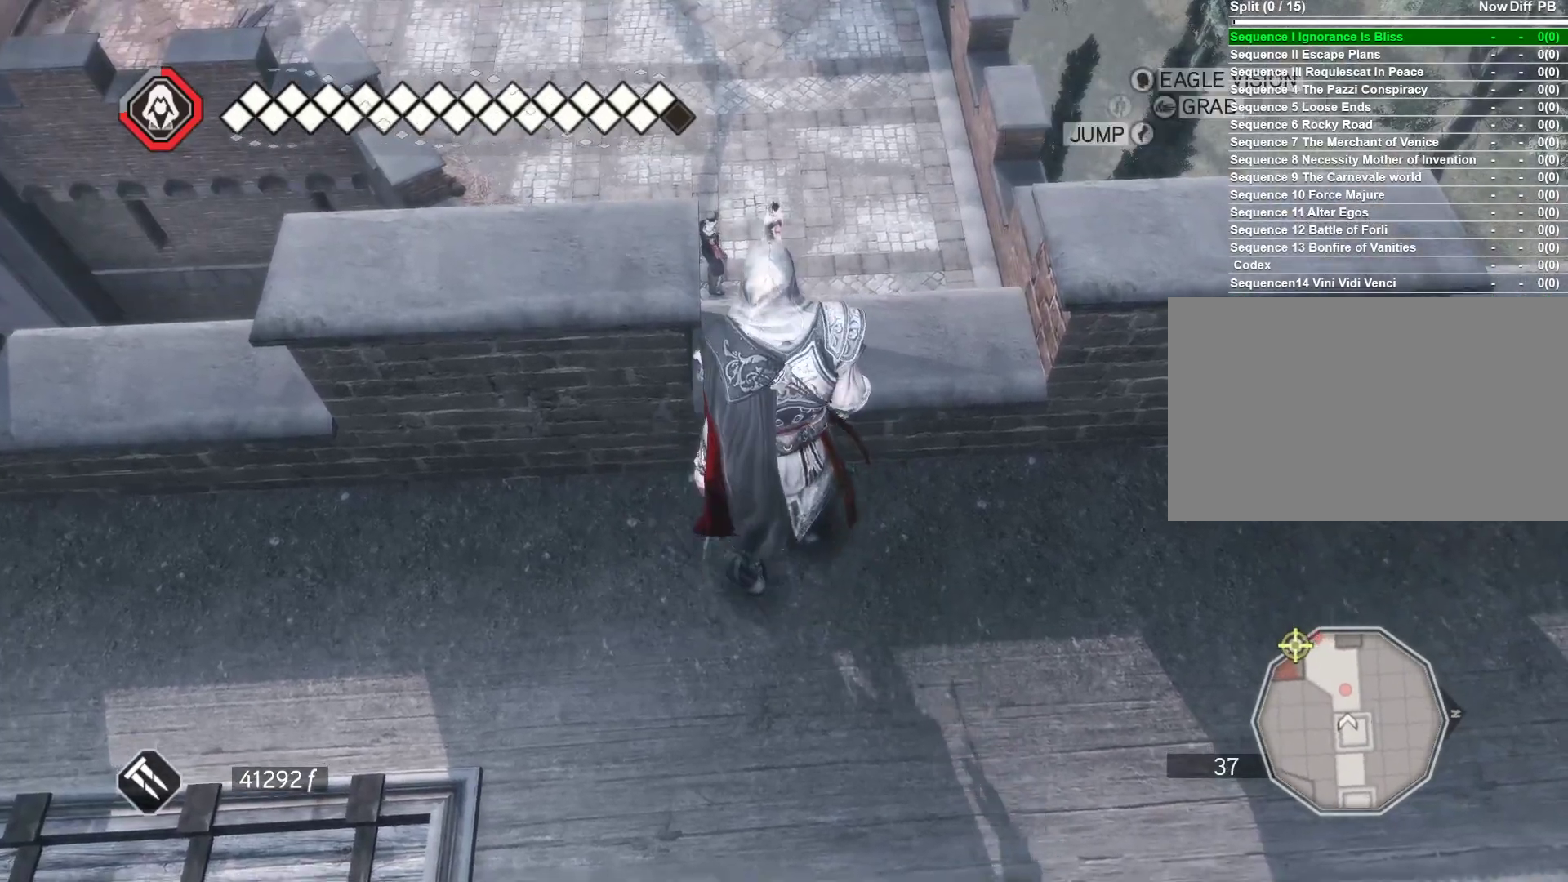
Gameplay with keyboard and mouse; each line is a JSON object with the keys and mouse buttons held at the frame after it. "events" lists presses ("down") and releases ("up") of "1", "2", "3", "4", "5", "a", "alt", "c", "ctrl", "d", "e", "f", "g", "q", "r", "s", "shift", "space", "t", "tab", "v", "w", "x", "z", "mouse_left", "mouse_wheel" and "mouse_right" between this image and that frame as [ms after this image, input, new state], when the widget could be followed in between. "mouse_left", "mouse_wheel", "mouse_right" = the "left", "wheel", "right" buttons of the "mouse" list. No other keys are recorded. "wheel" means that the mouse wheel is clicked or scrolled. Not read: caps_lock mouse_move.
{"keys": ["w"], "mouse": [], "events": [[133, "mouse_right", "up"], [233, "space", "up"]]}
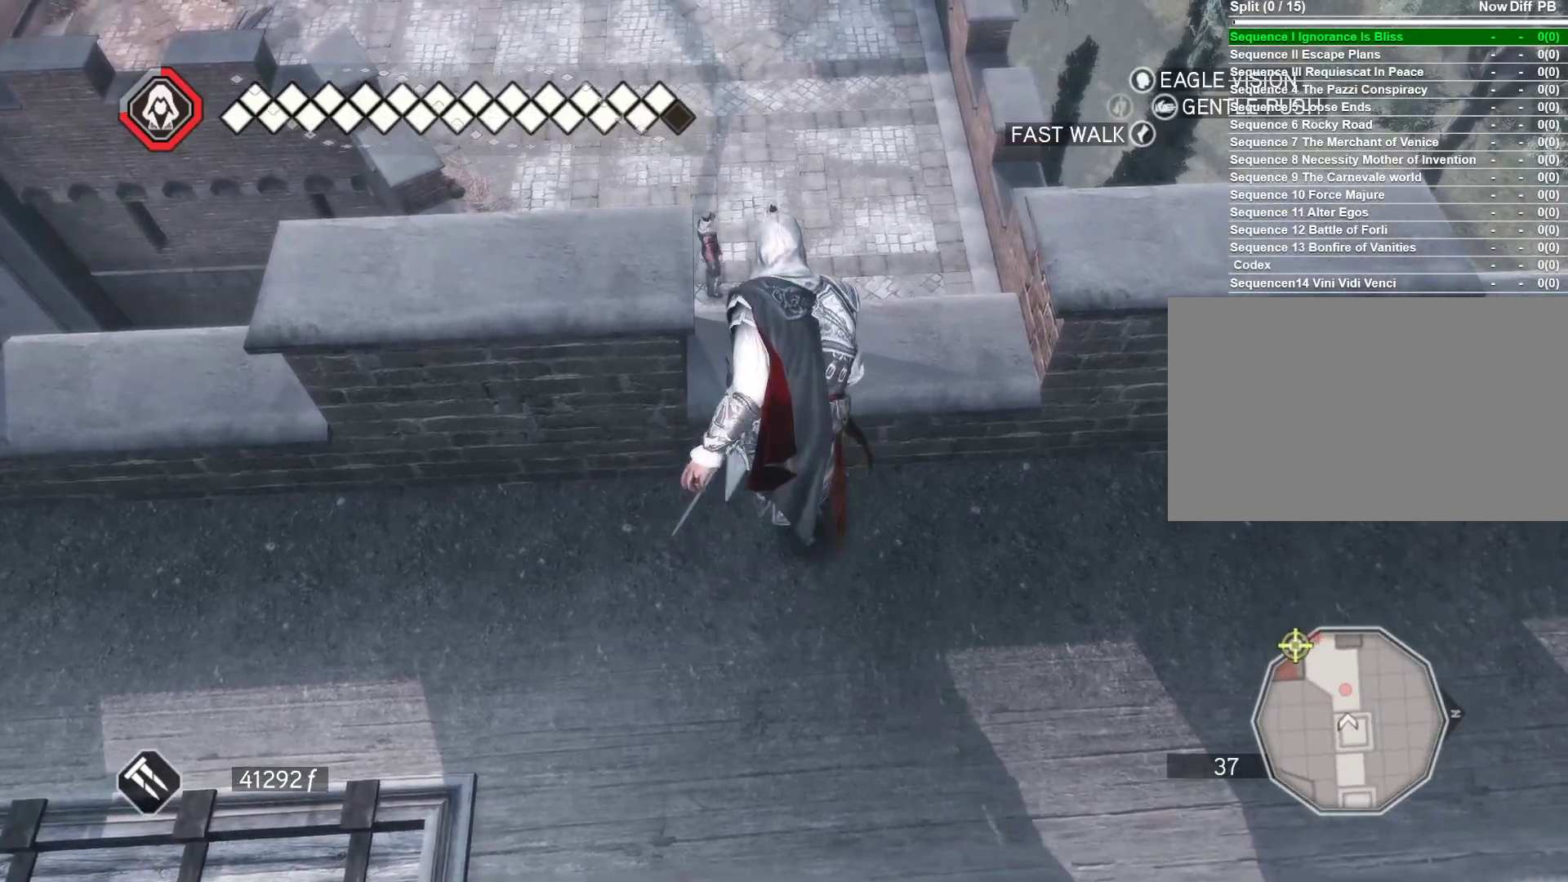
{"keys": ["space", "w"], "mouse": [], "events": [[250, "space", "down"]]}
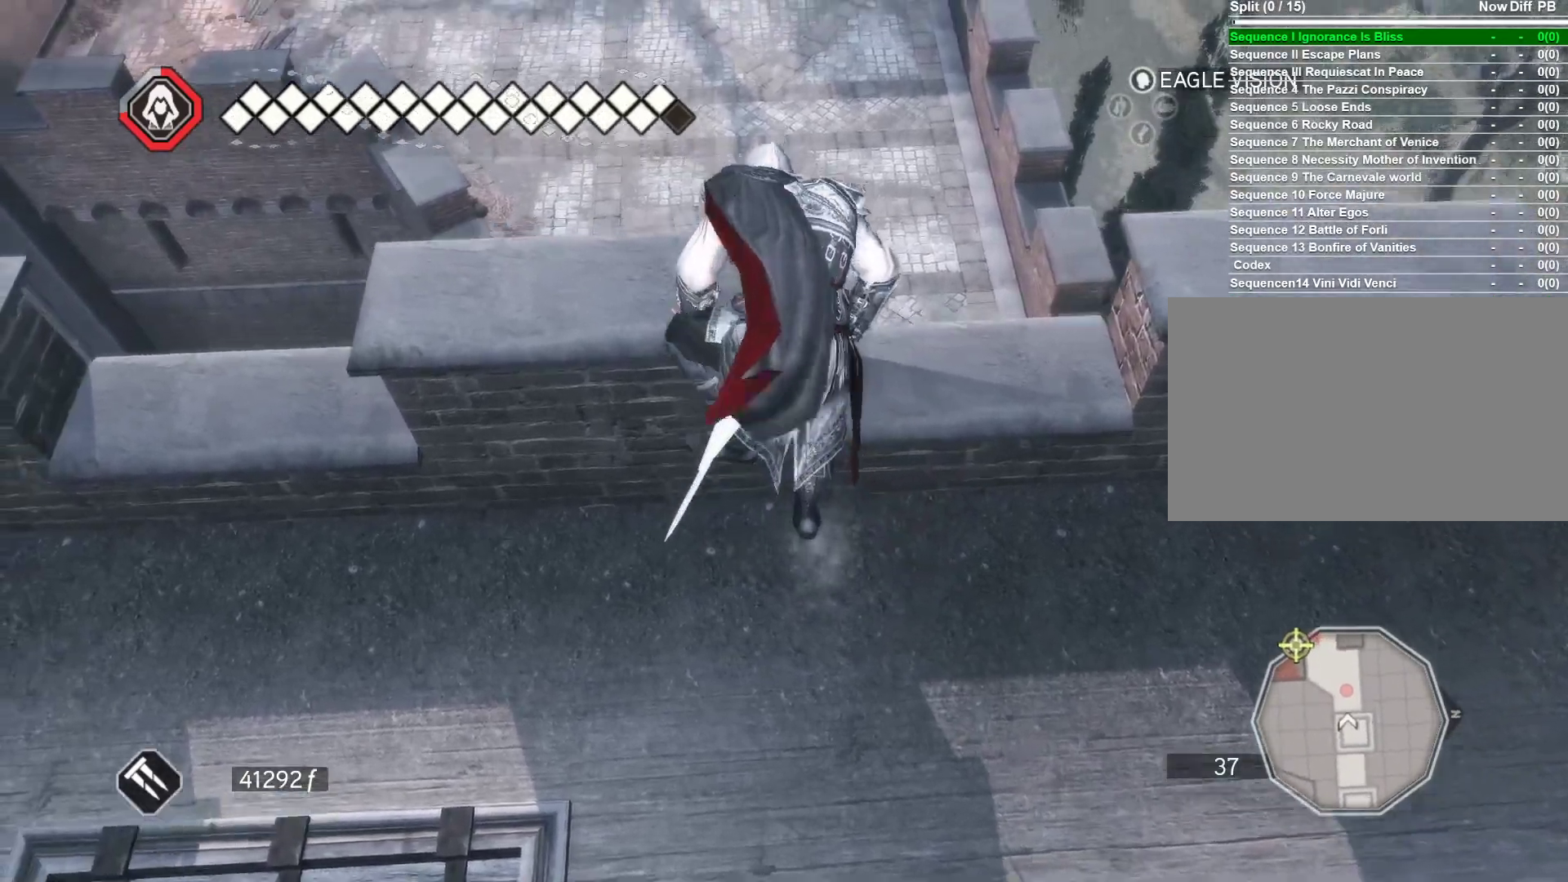
{"keys": [], "mouse": [], "events": [[83, "space", "up"], [166, "w", "up"]]}
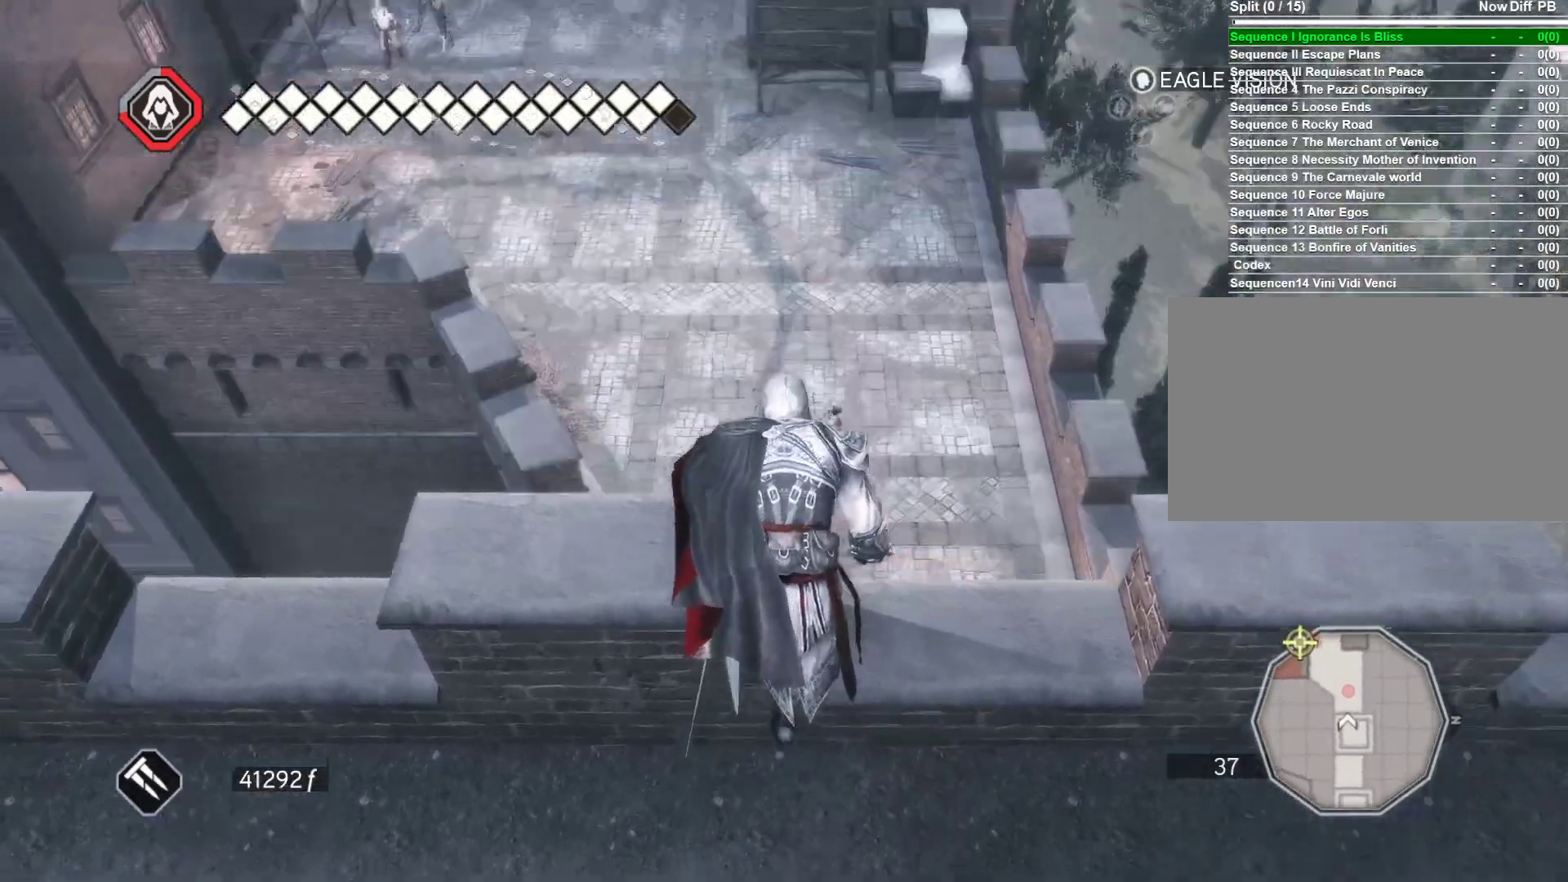
{"keys": [], "mouse": [], "events": []}
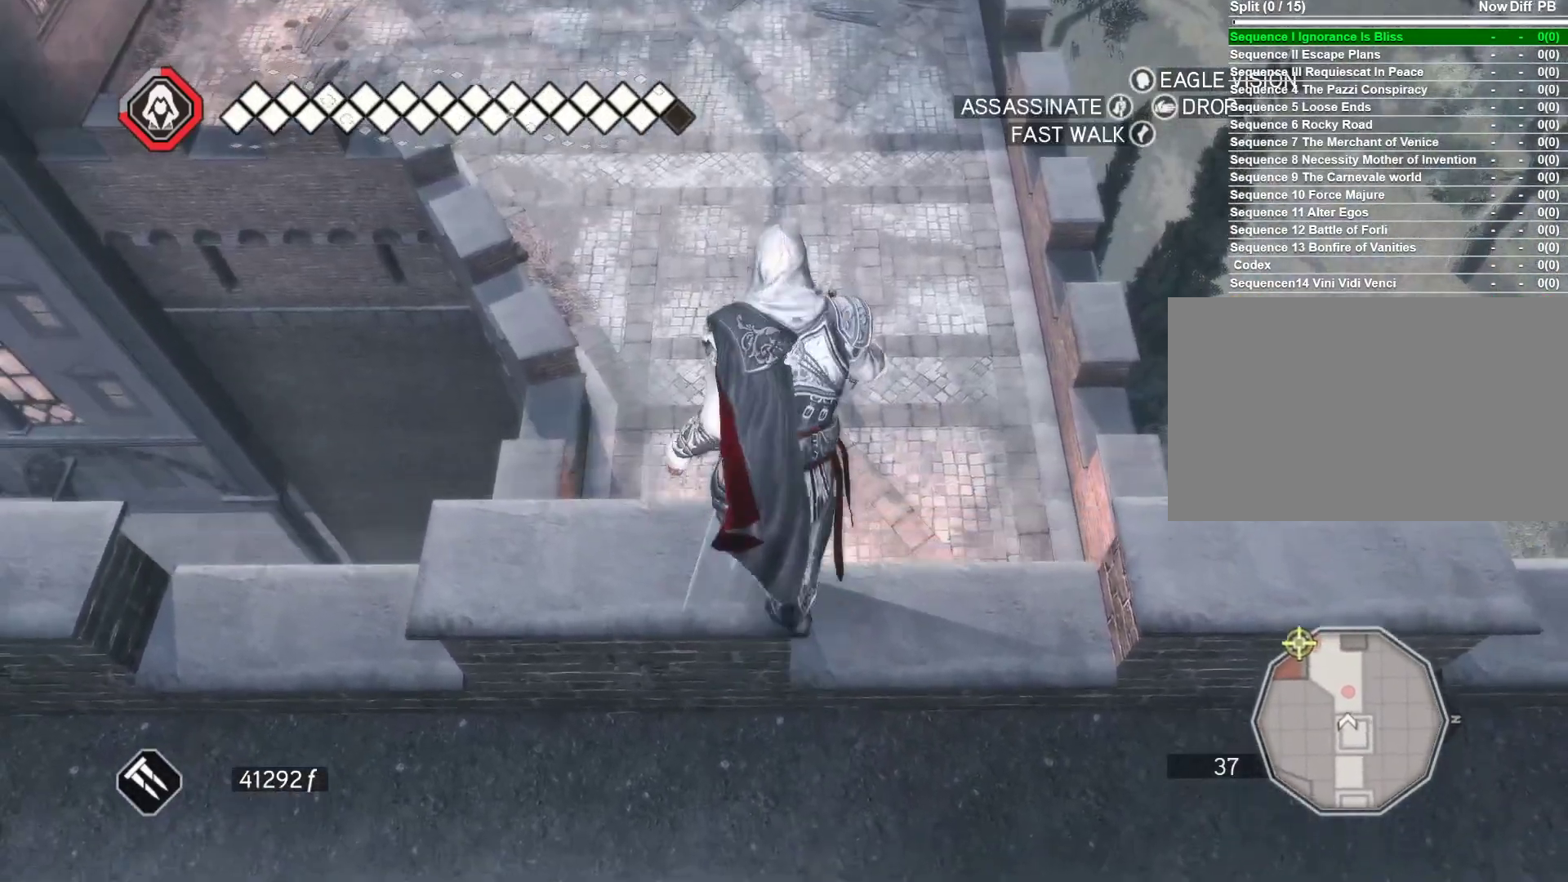
{"keys": [], "mouse": [], "events": [[100, "w", "down"], [300, "w", "up"]]}
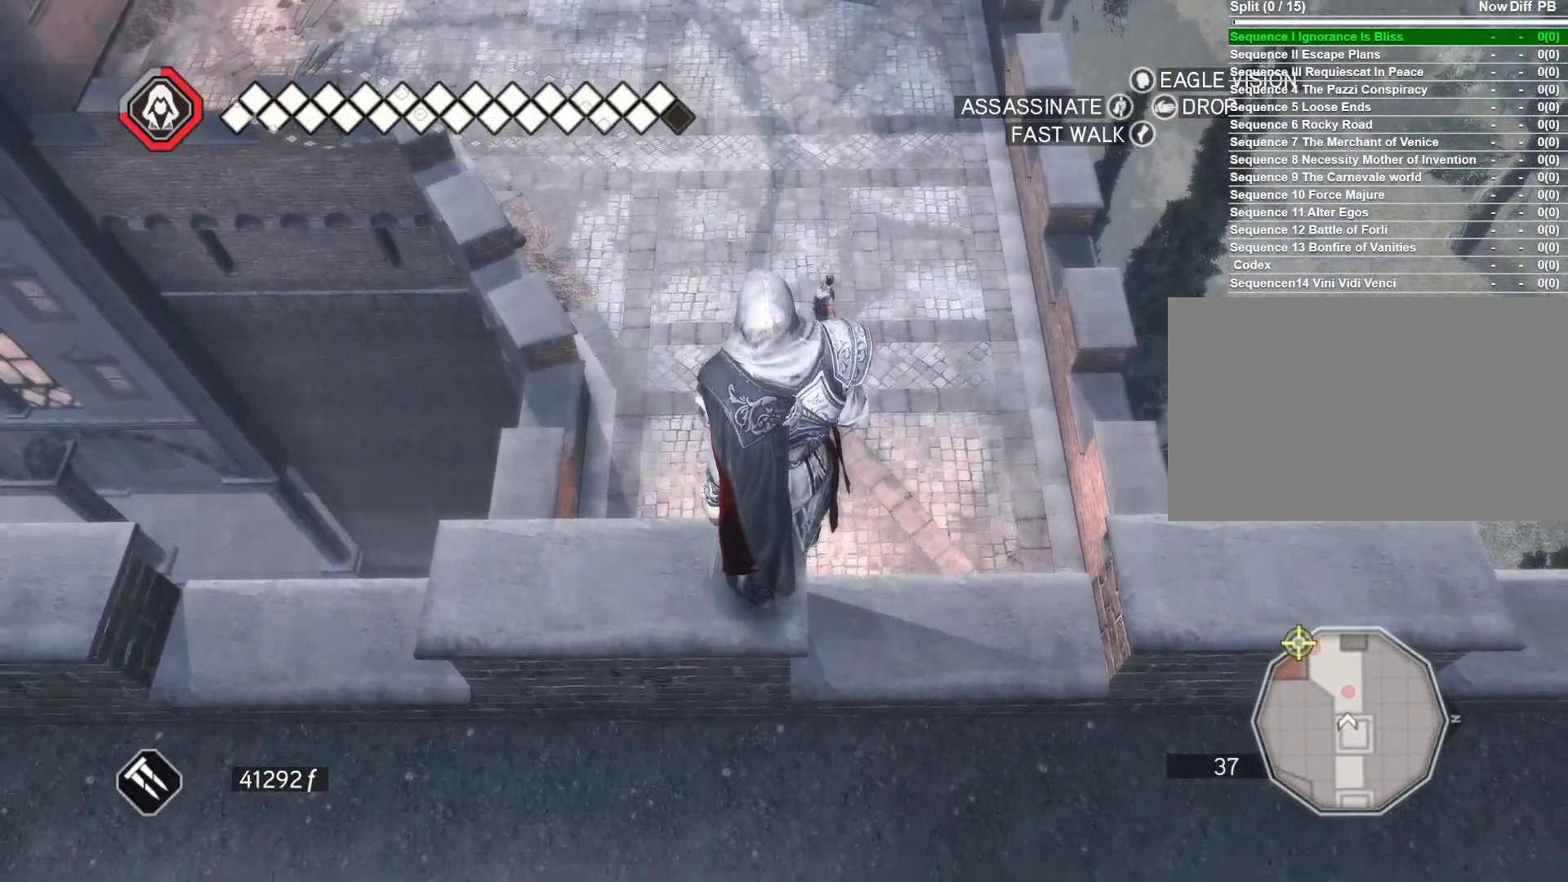
{"keys": [], "mouse": [], "events": [[316, "mouse_left", "down"], [500, "mouse_left", "up"]]}
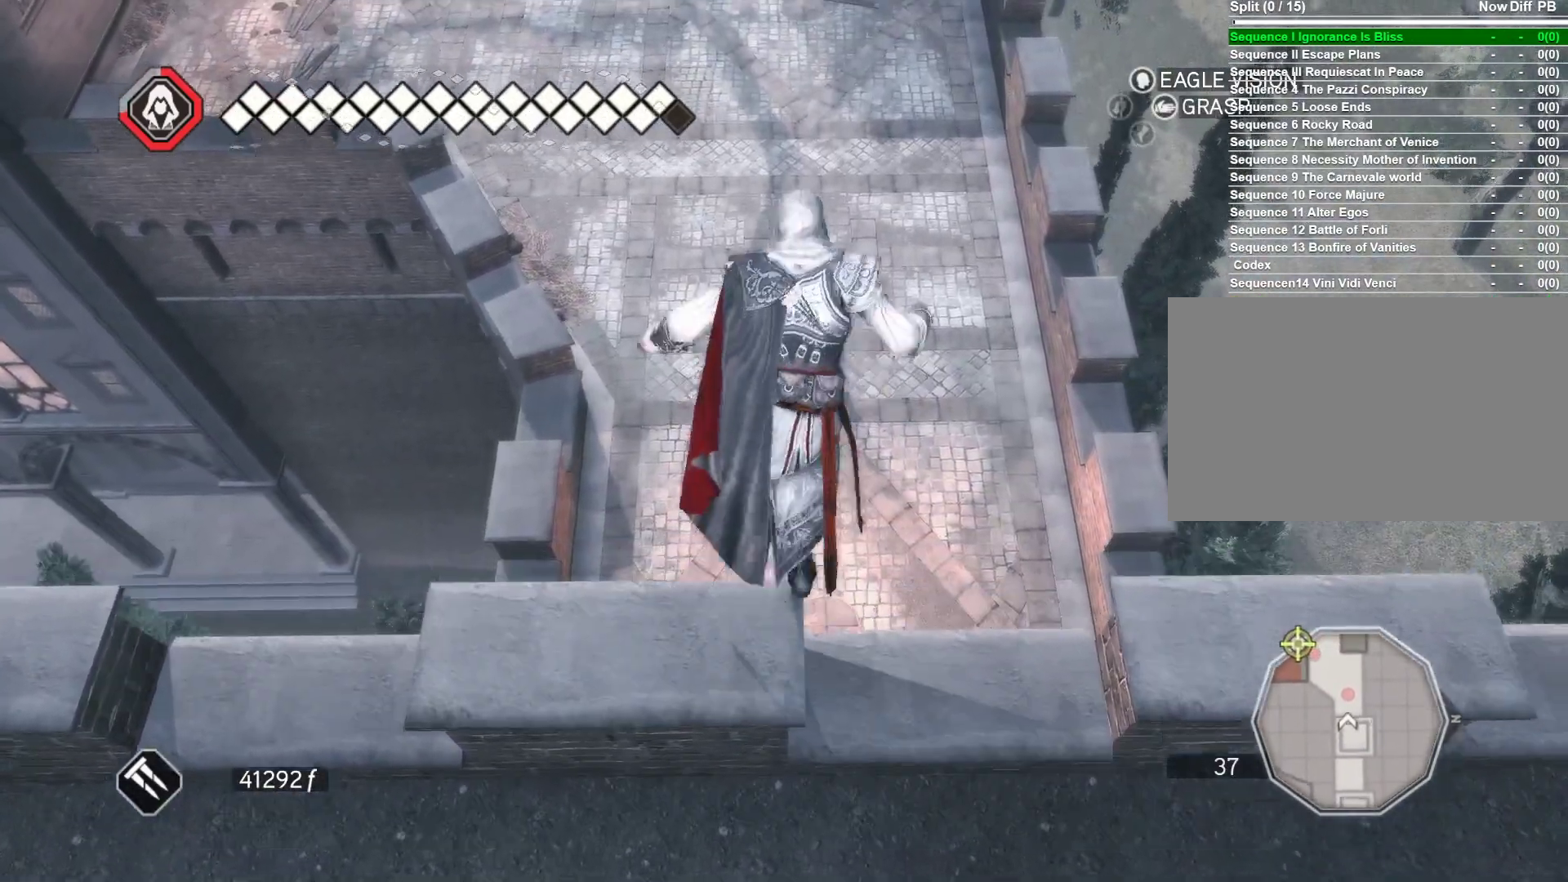
{"keys": [], "mouse": [], "events": []}
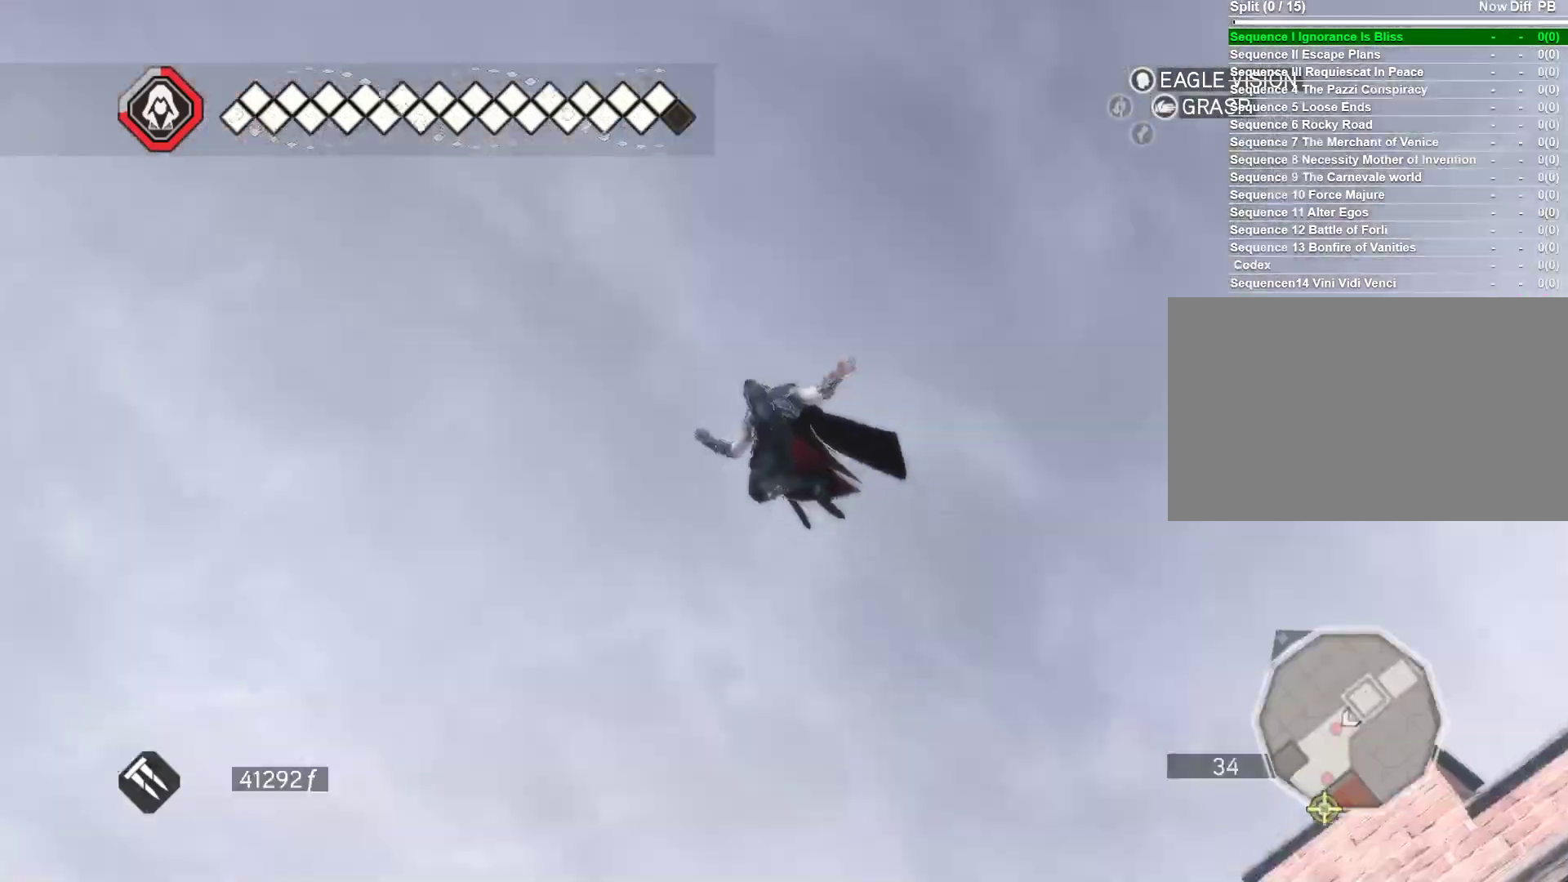
{"keys": [], "mouse": [], "events": []}
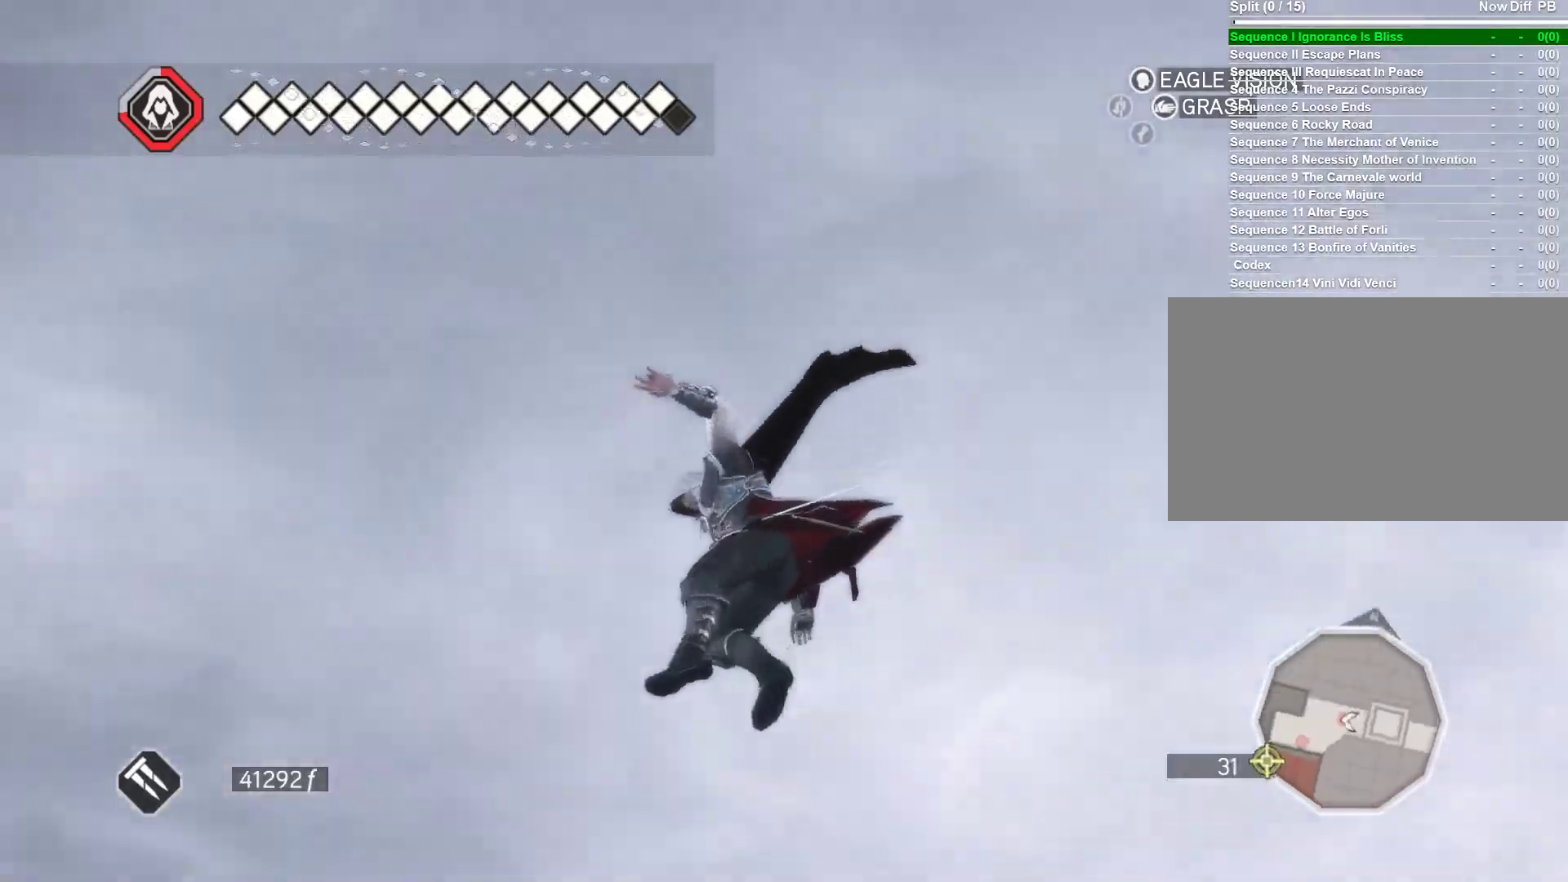
{"keys": [], "mouse": [], "events": []}
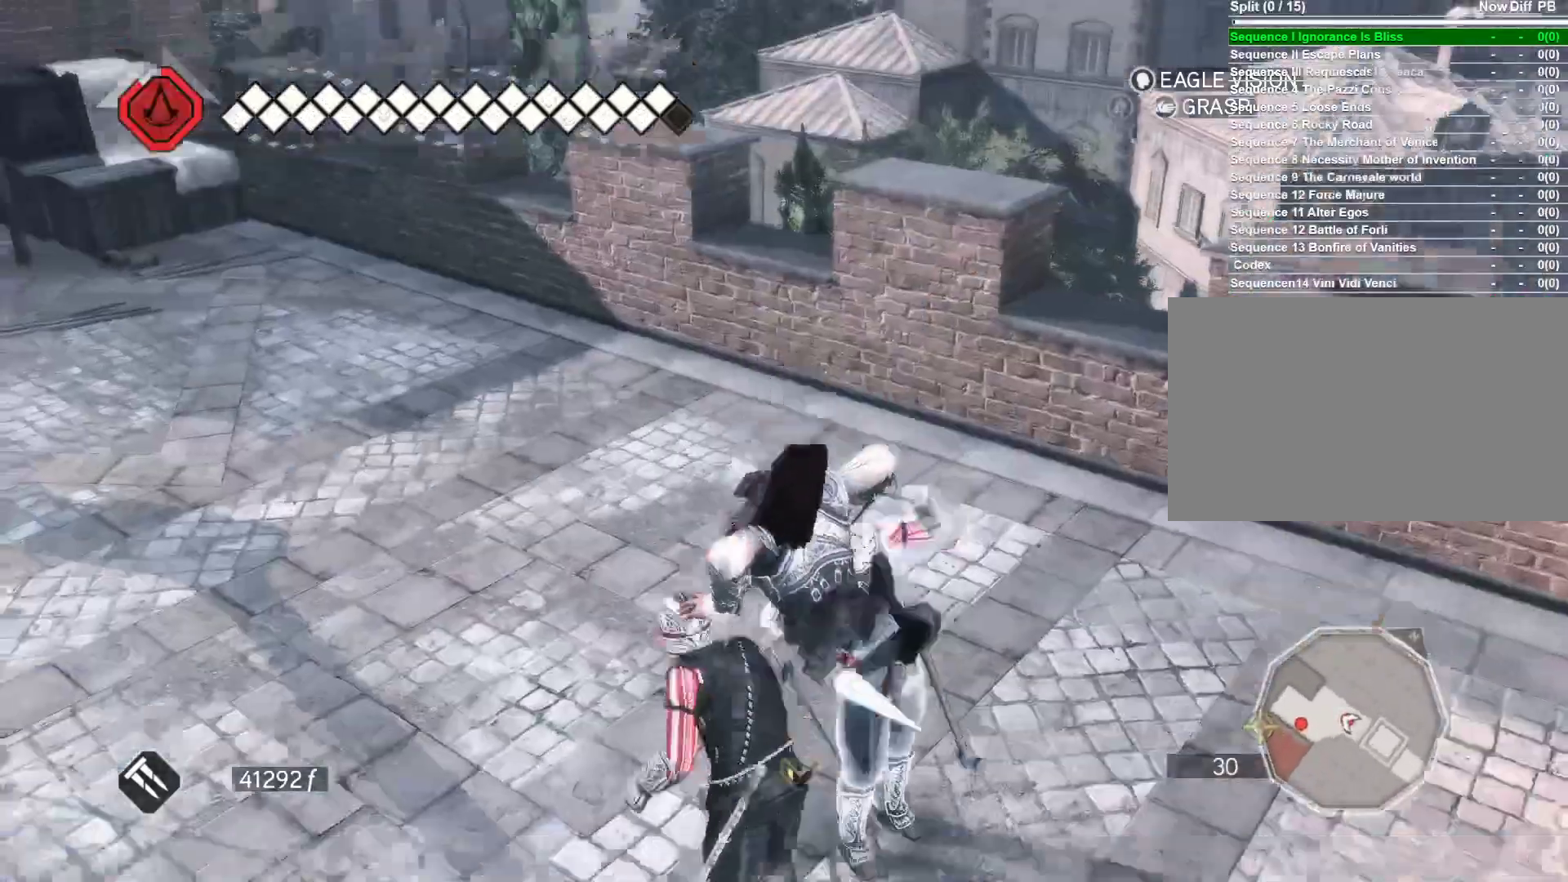
{"keys": [], "mouse": [], "events": []}
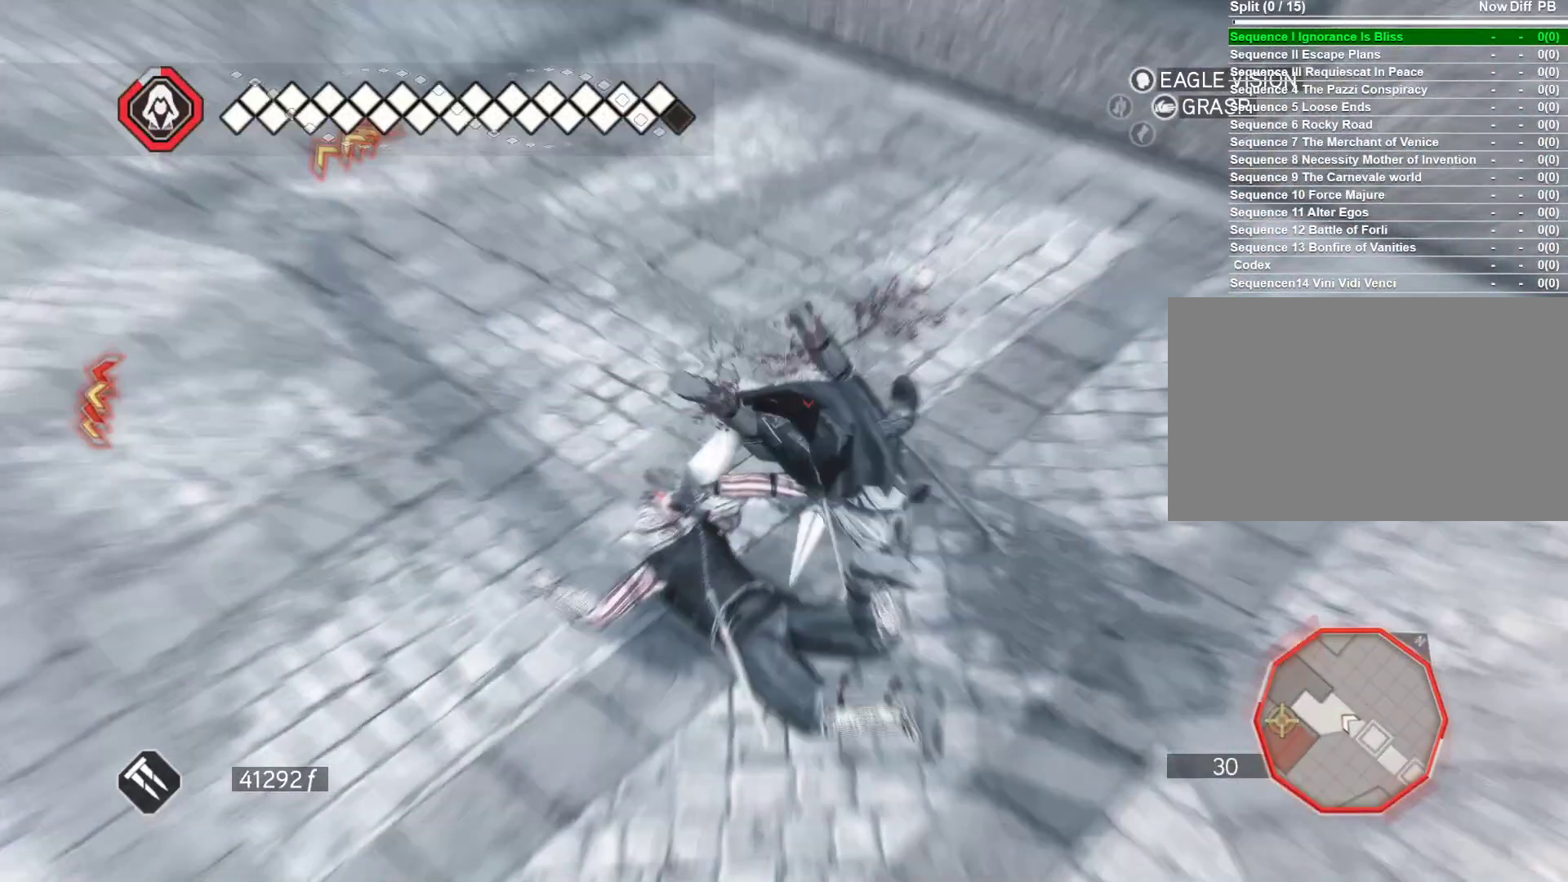
{"keys": [], "mouse": [], "events": []}
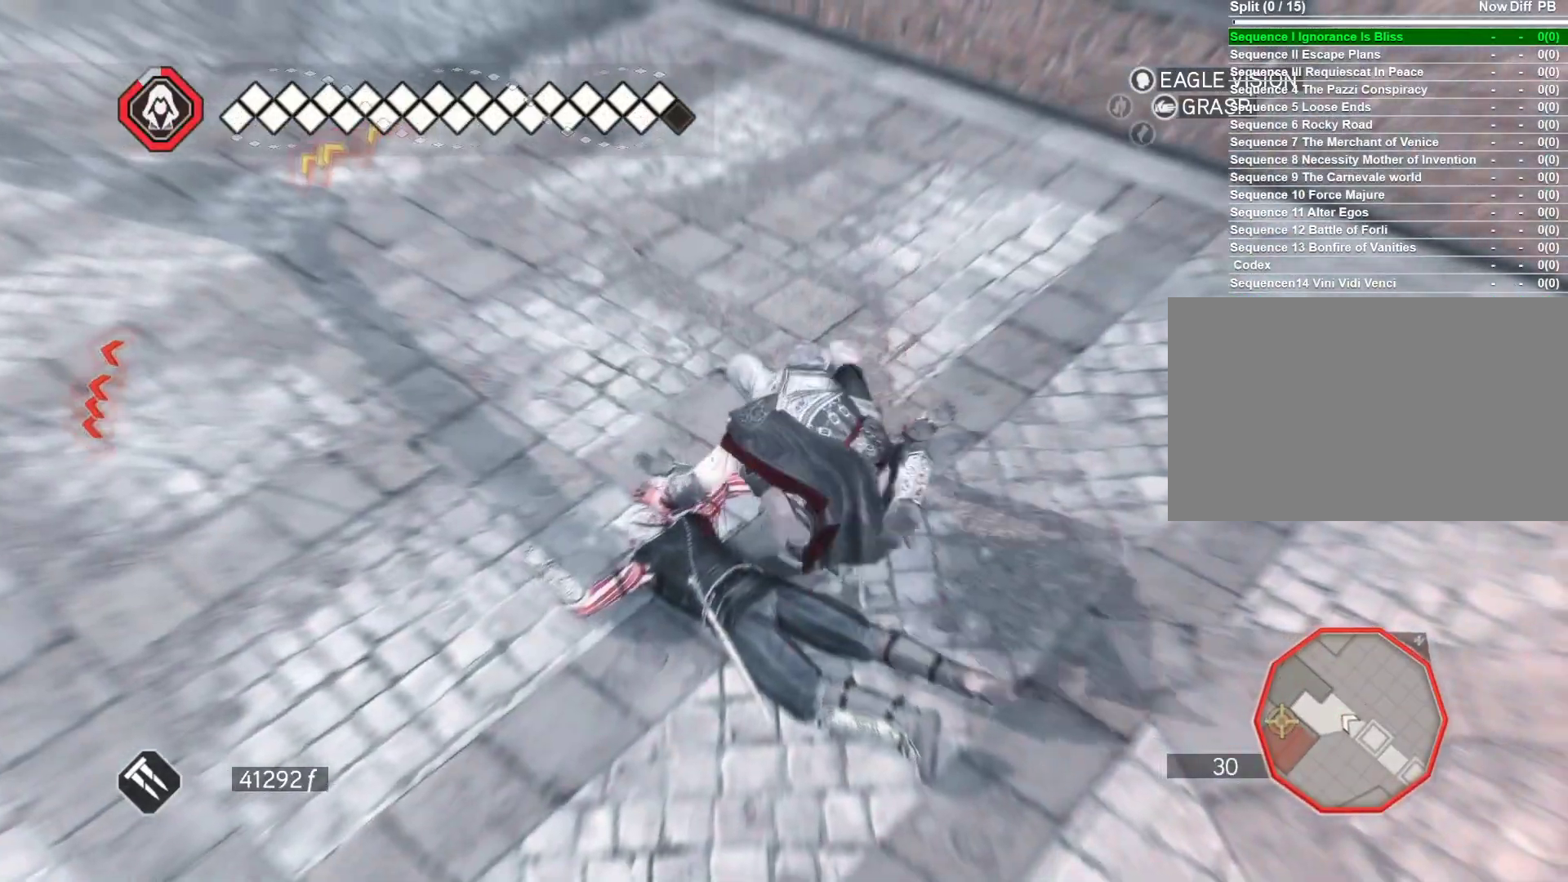
{"keys": [], "mouse": [], "events": []}
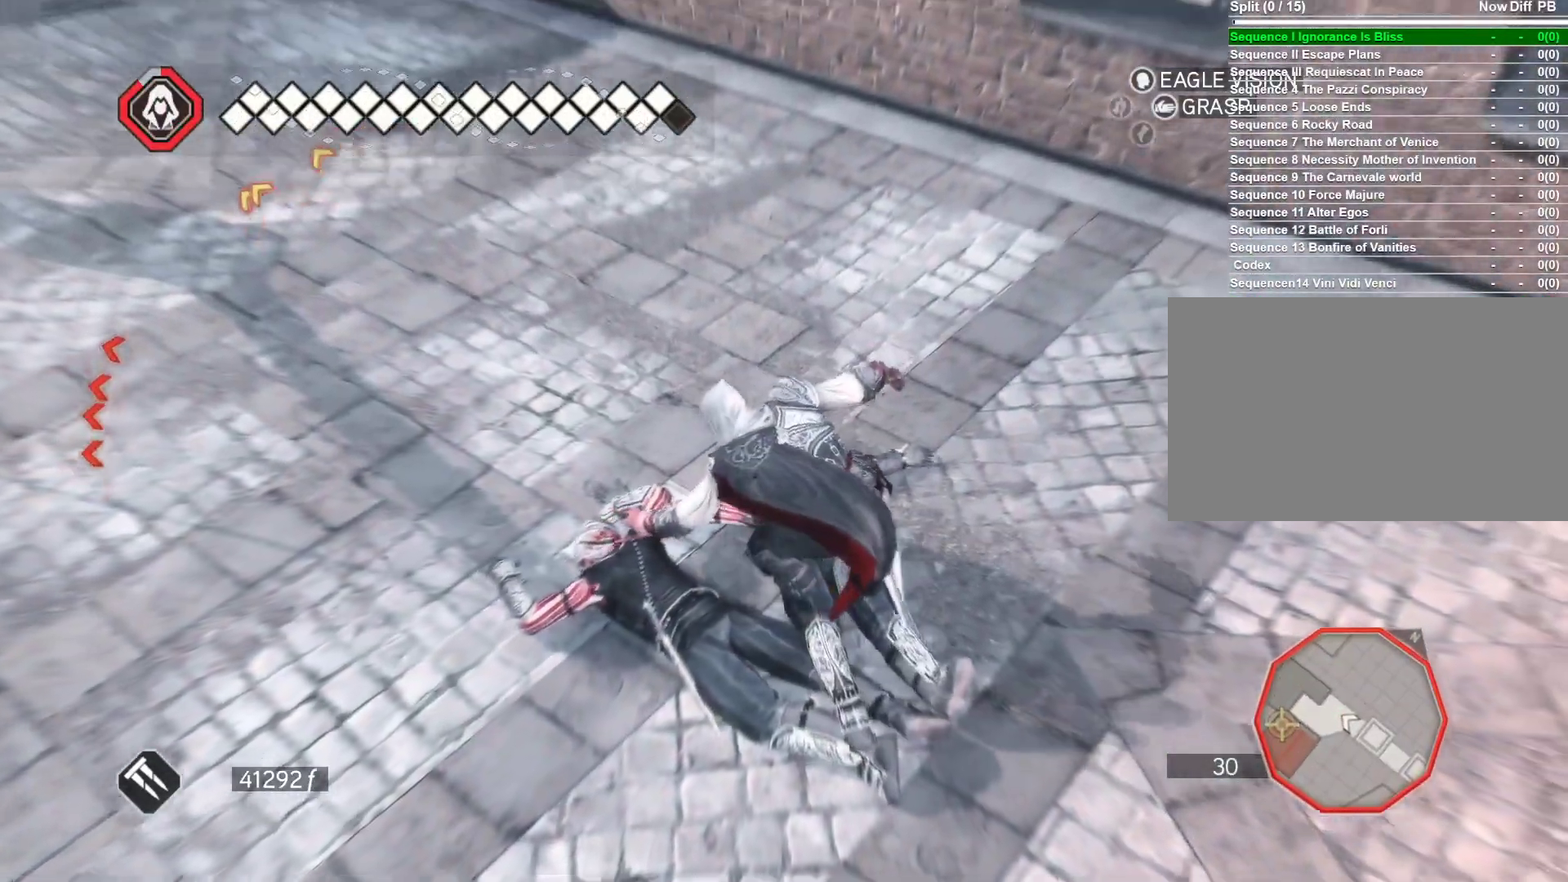
{"keys": [], "mouse": [], "events": []}
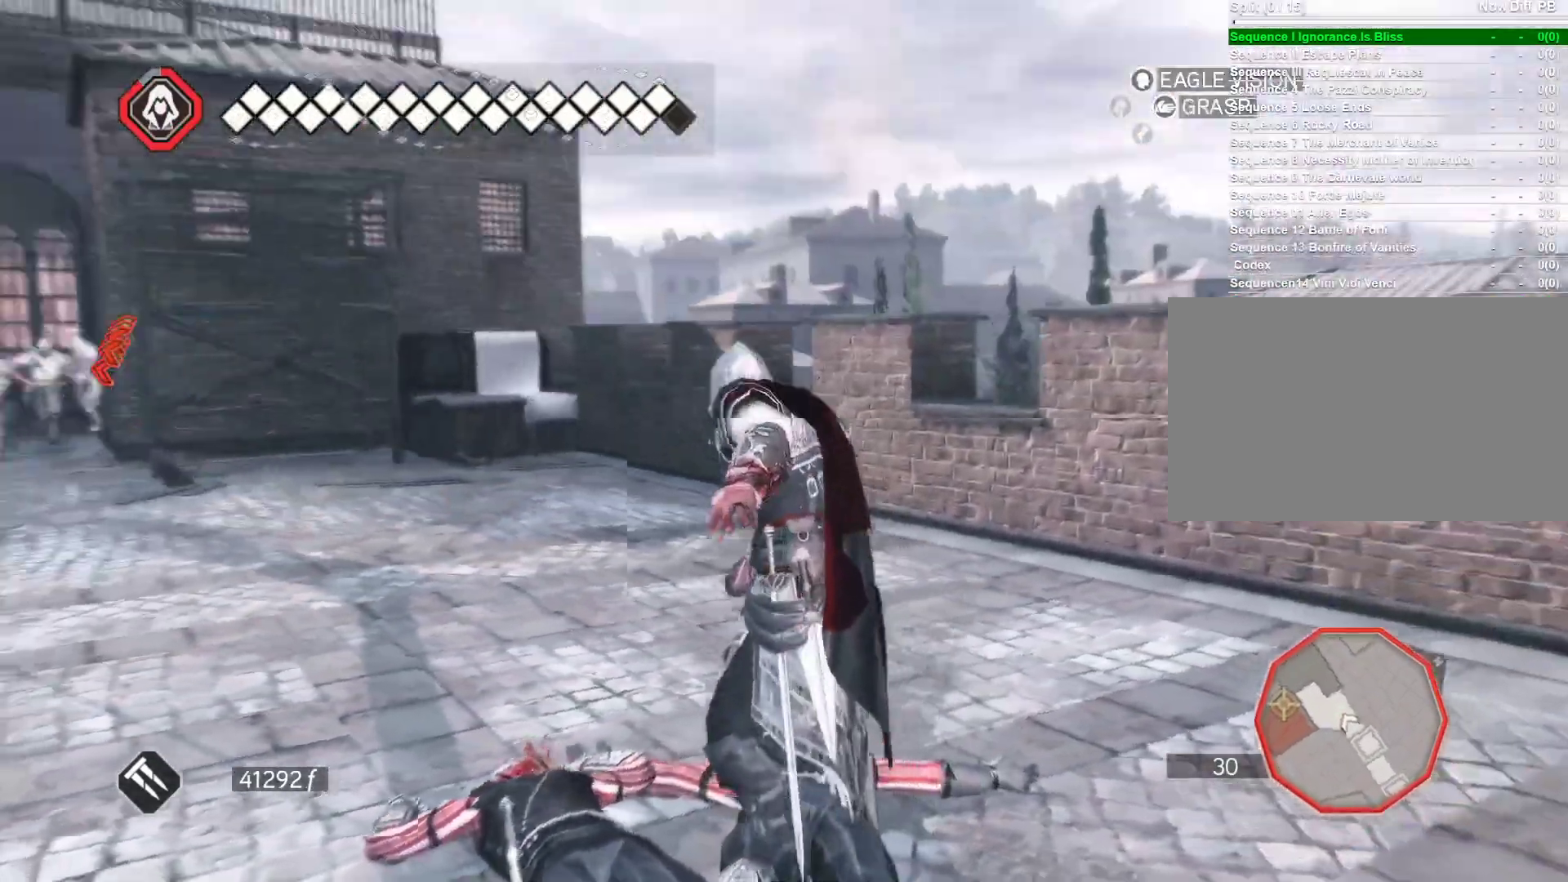
{"keys": ["w"], "mouse": ["right"], "events": [[150, "f", "down"], [150, "mouse_right", "down"], [350, "f", "up"], [433, "w", "down"]]}
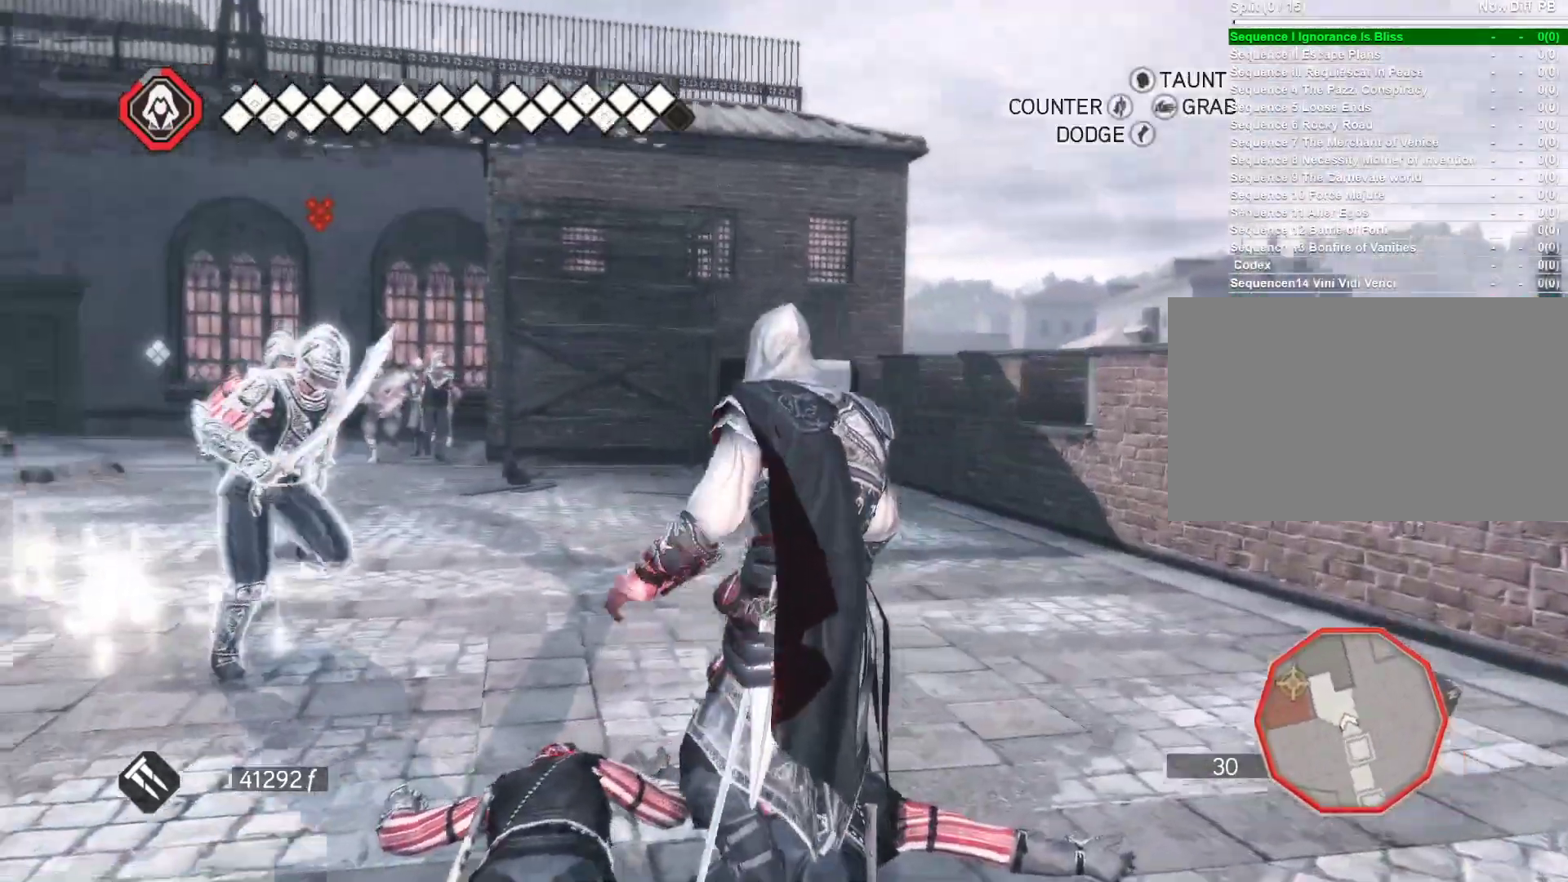
{"keys": [], "mouse": ["right"], "events": [[450, "w", "up"]]}
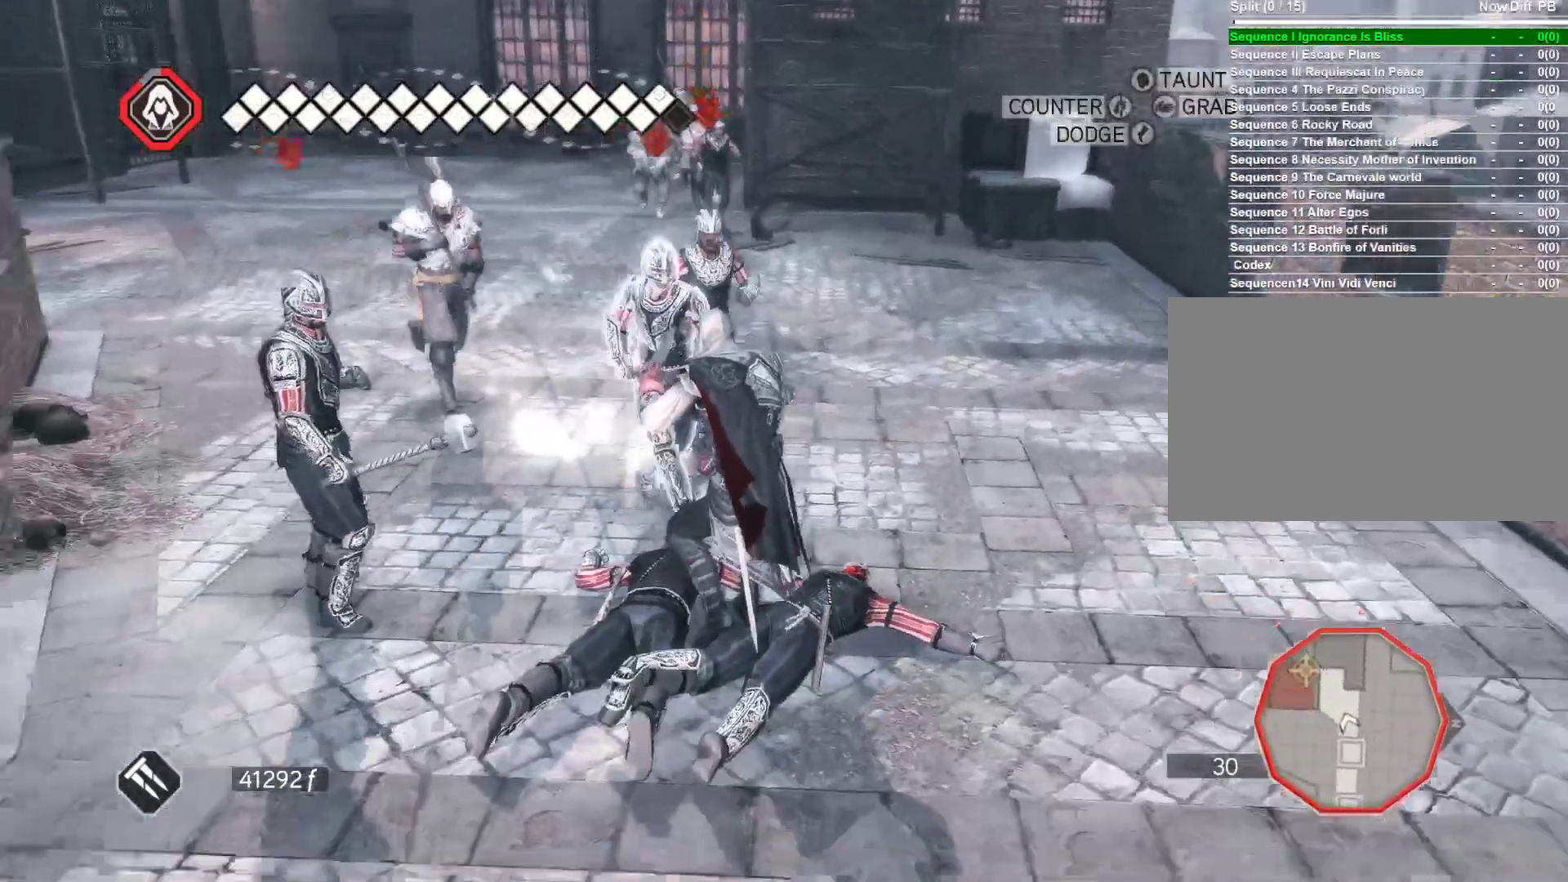
{"keys": ["s"], "mouse": ["right"], "events": [[233, "s", "down"]]}
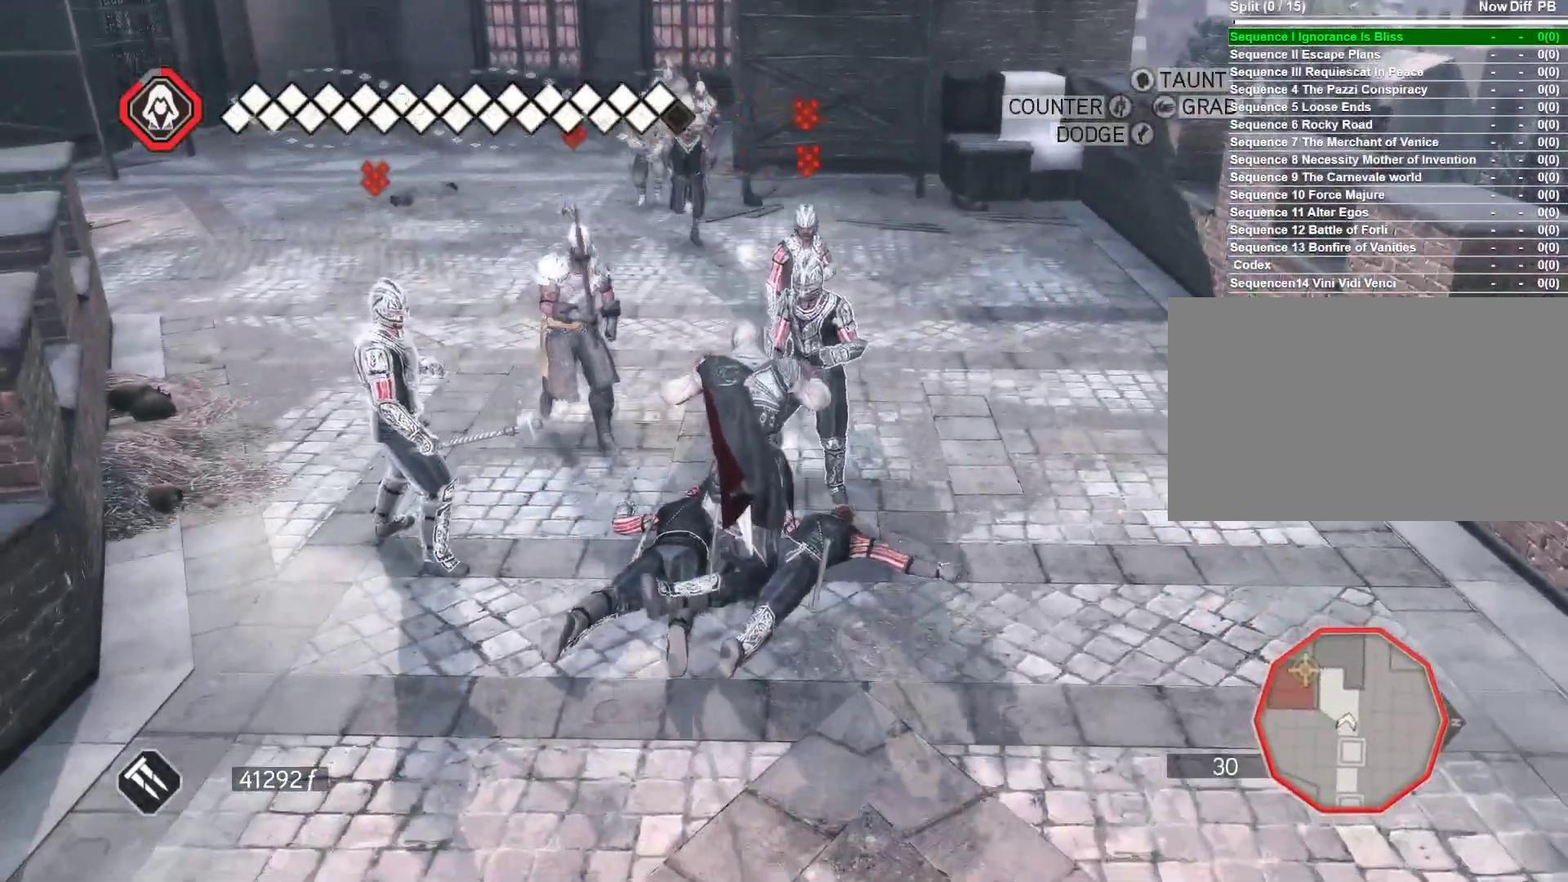
{"keys": ["d"], "mouse": ["right"], "events": [[250, "d", "down"], [433, "s", "up"]]}
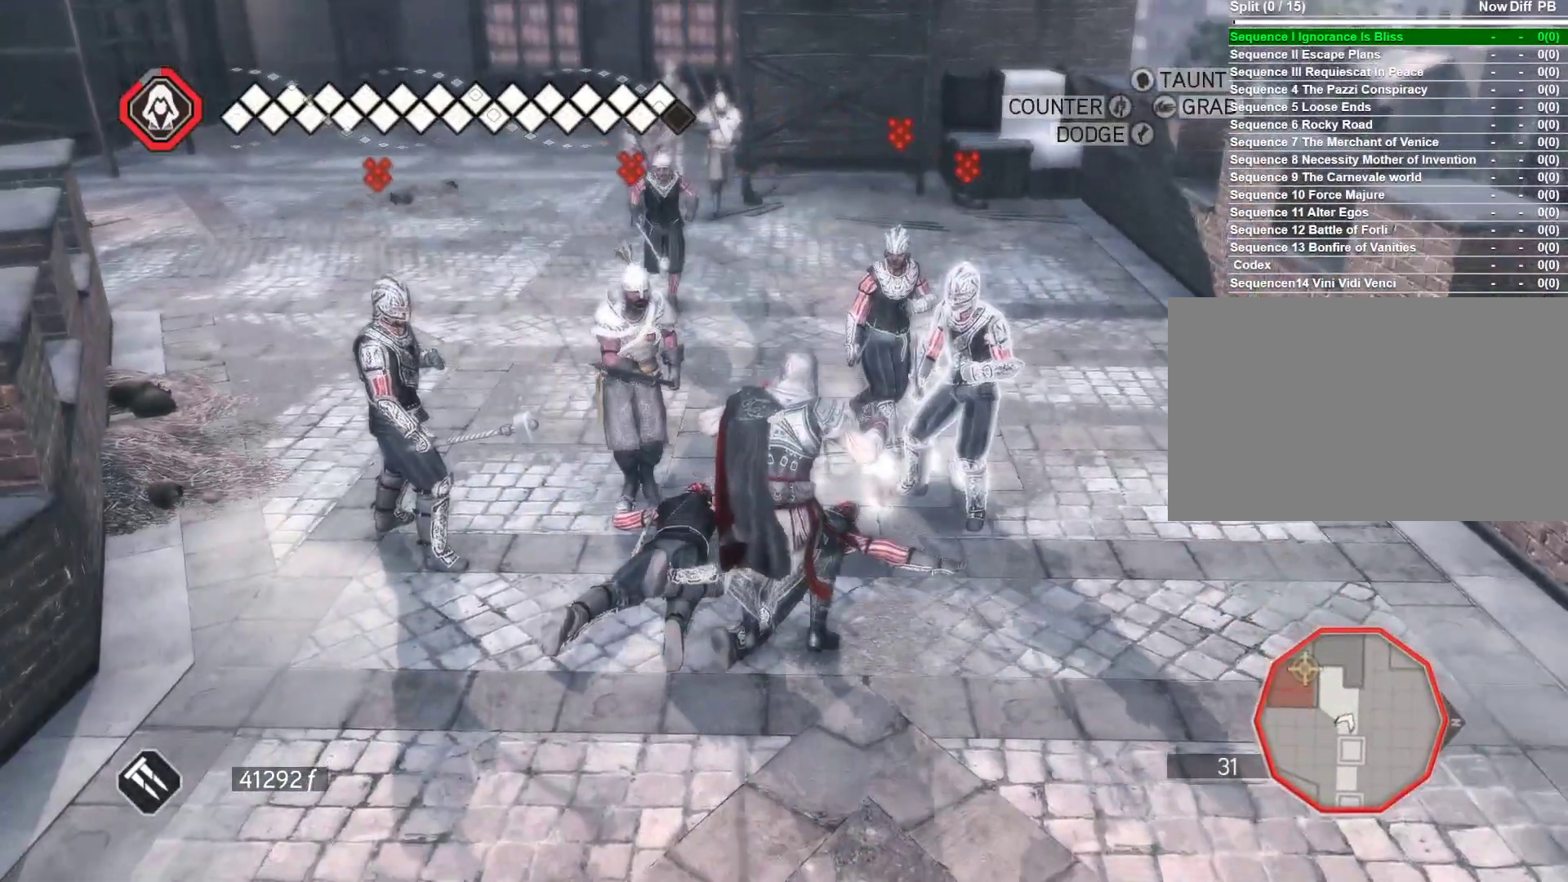
{"keys": ["d"], "mouse": ["right"], "events": []}
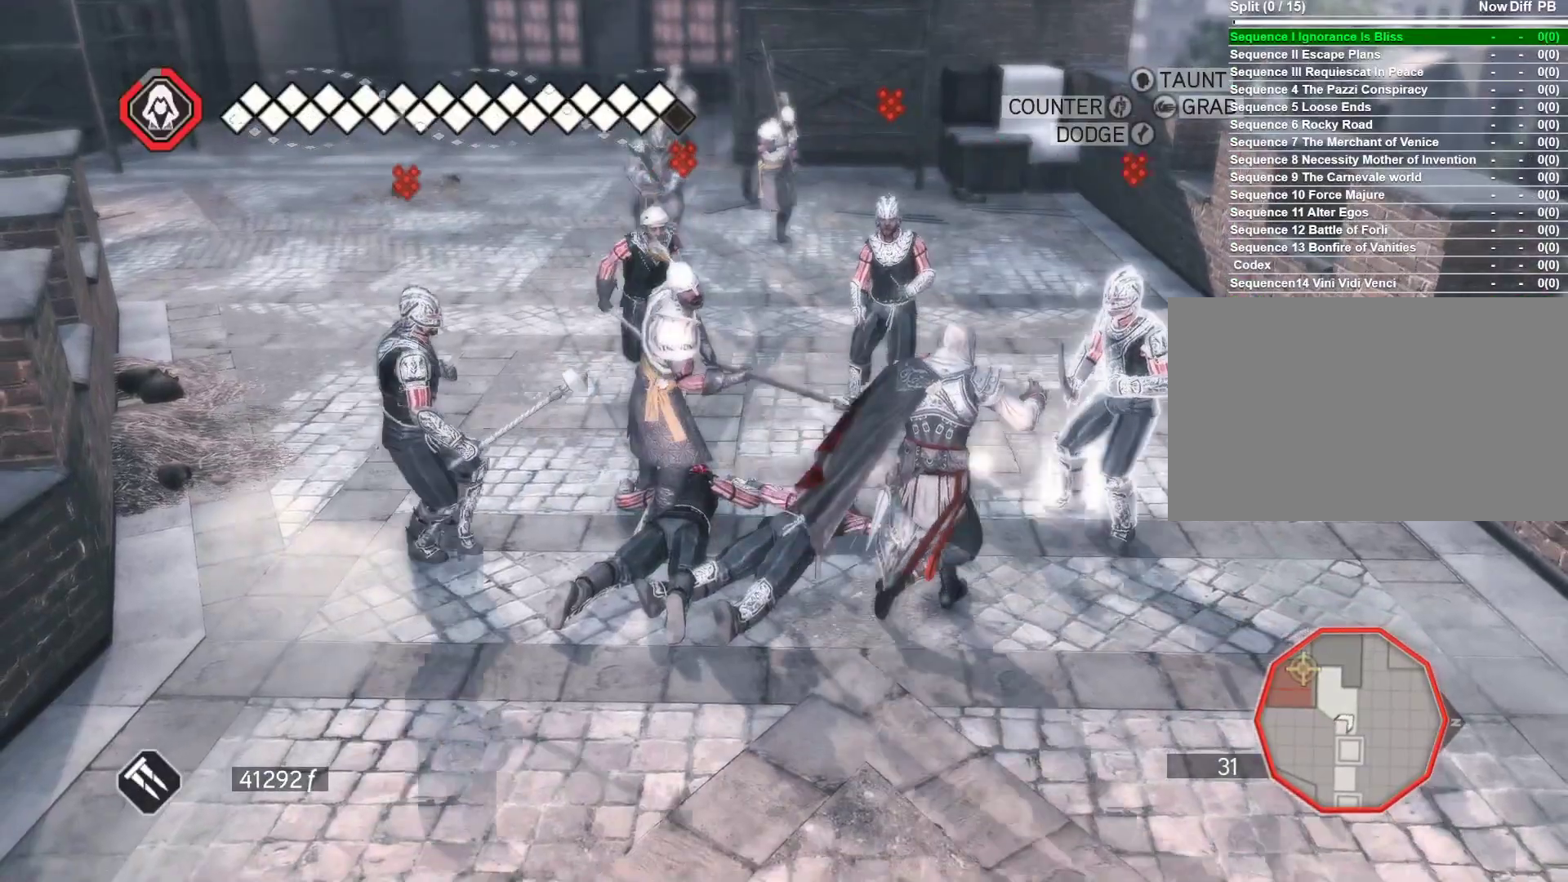
{"keys": ["d"], "mouse": ["right"], "events": []}
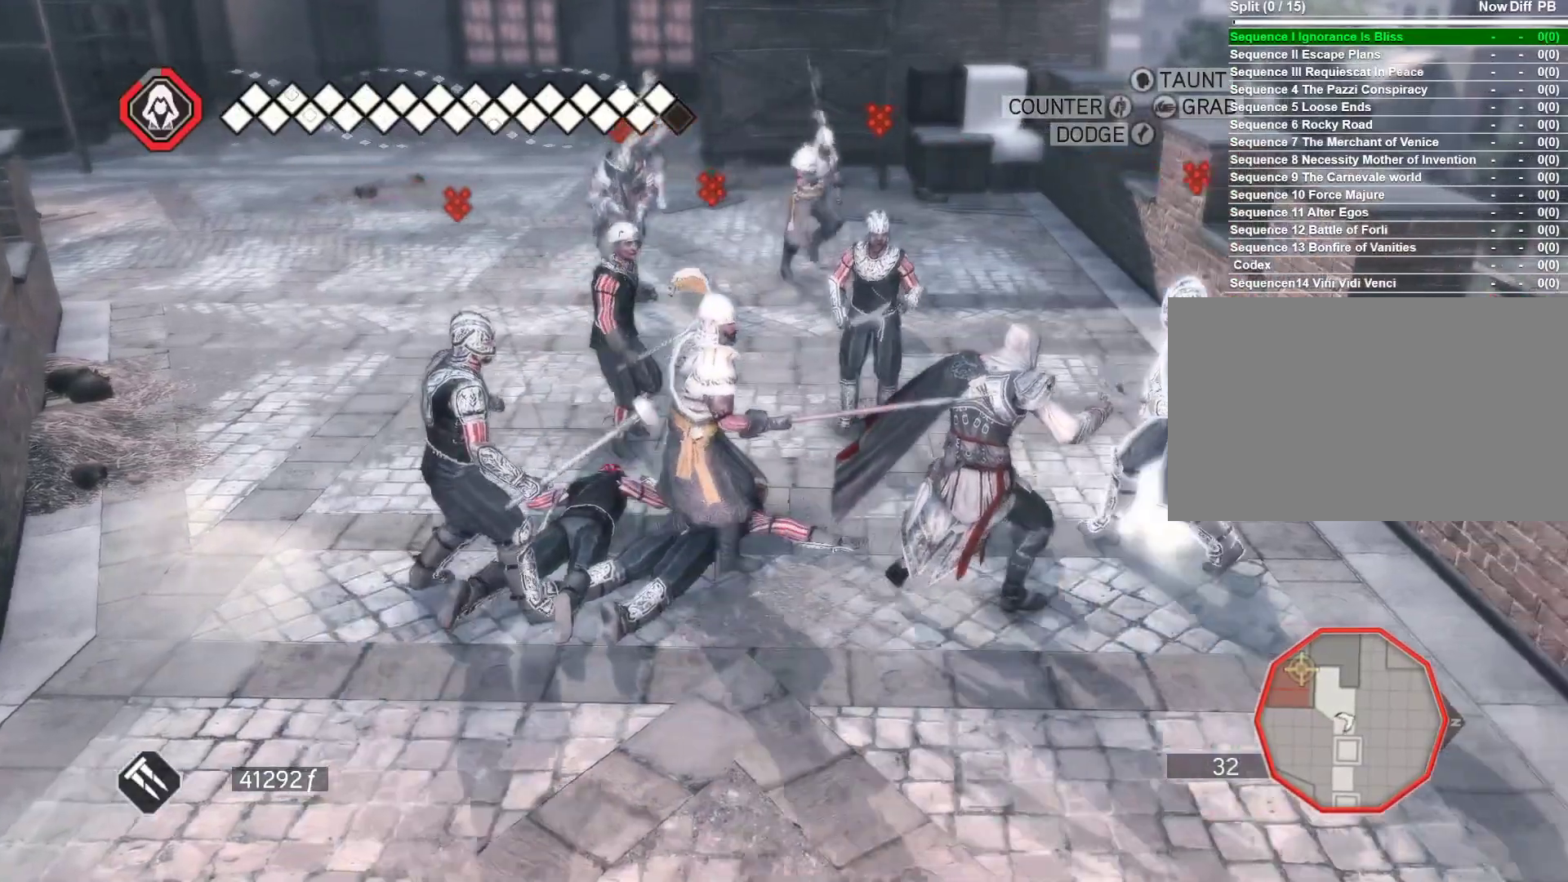
{"keys": ["w"], "mouse": ["right"], "events": [[100, "d", "up"], [150, "w", "down"]]}
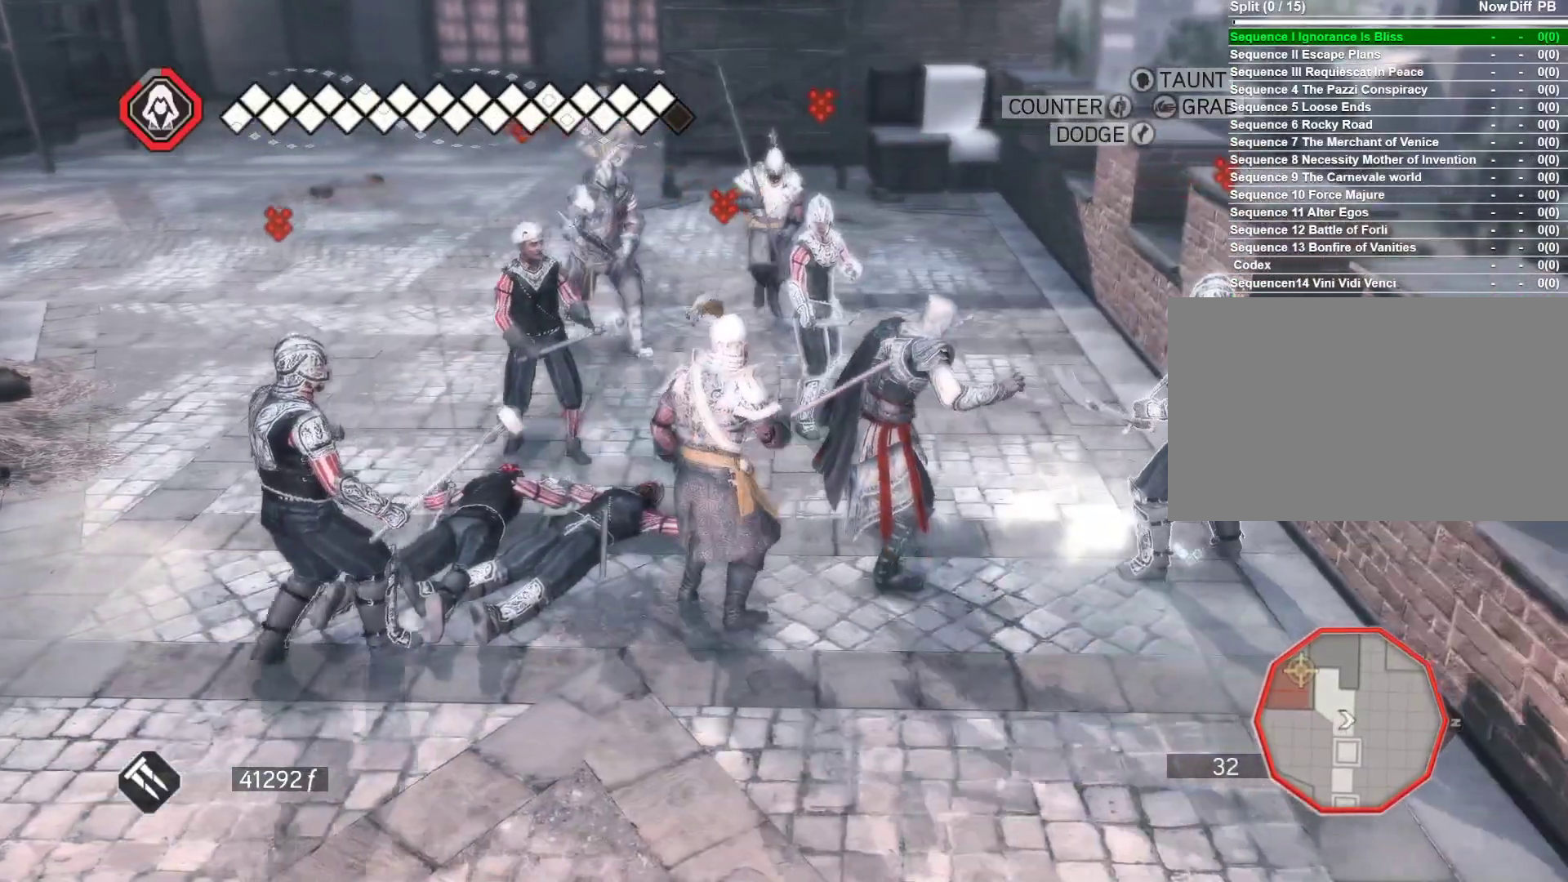
{"keys": ["a", "w"], "mouse": ["right"], "events": [[400, "a", "down"]]}
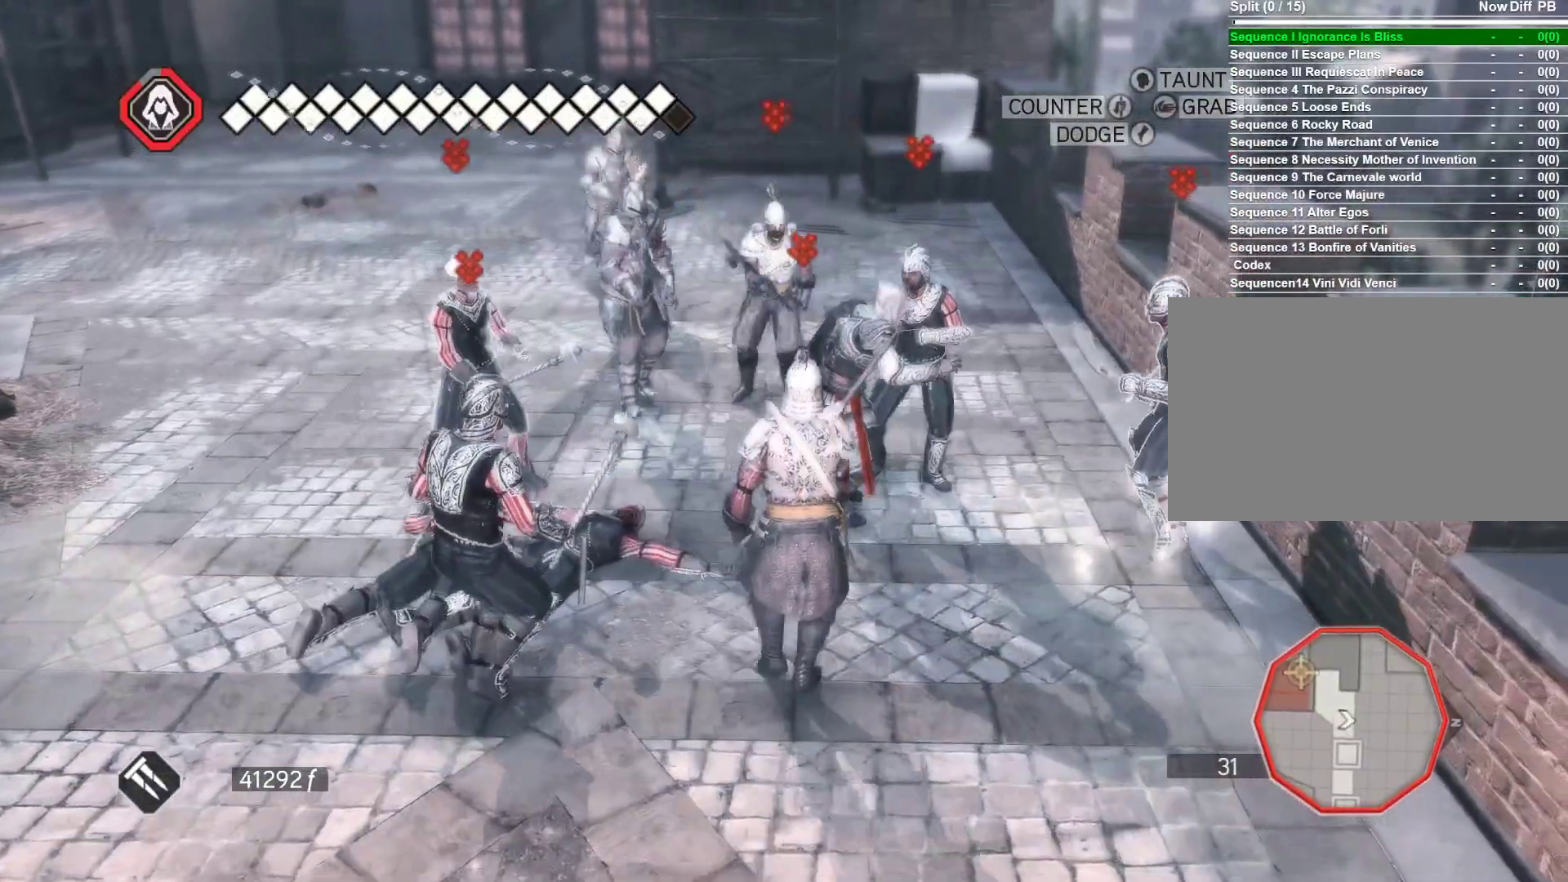
{"keys": ["a"], "mouse": ["right"], "events": [[50, "w", "up"]]}
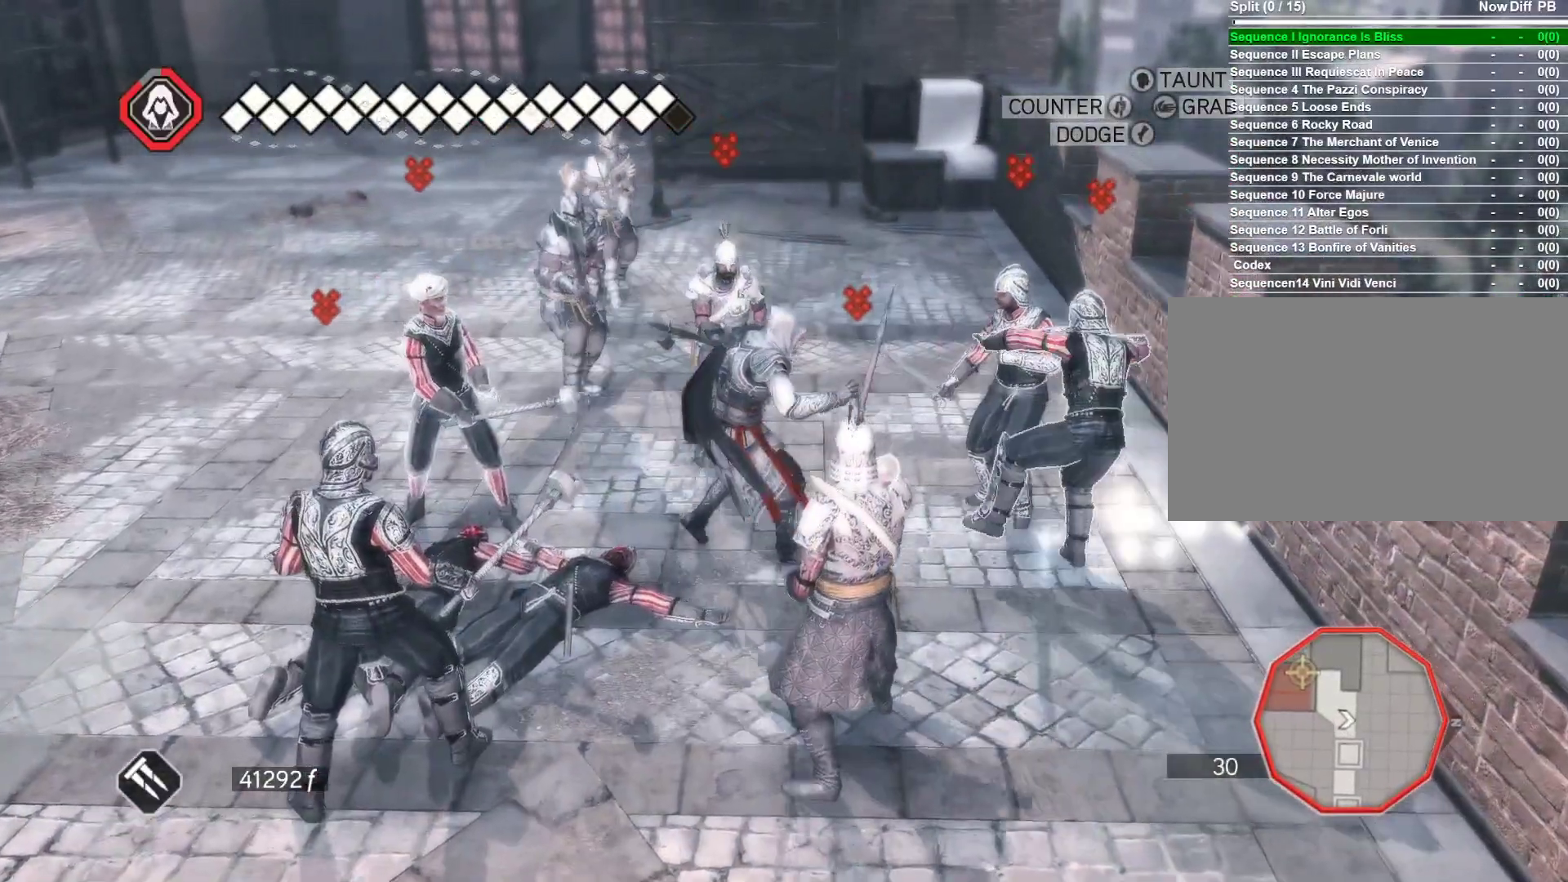
{"keys": ["a", "space"], "mouse": ["right"], "events": [[300, "space", "down"], [383, "space", "up"], [433, "space", "down"]]}
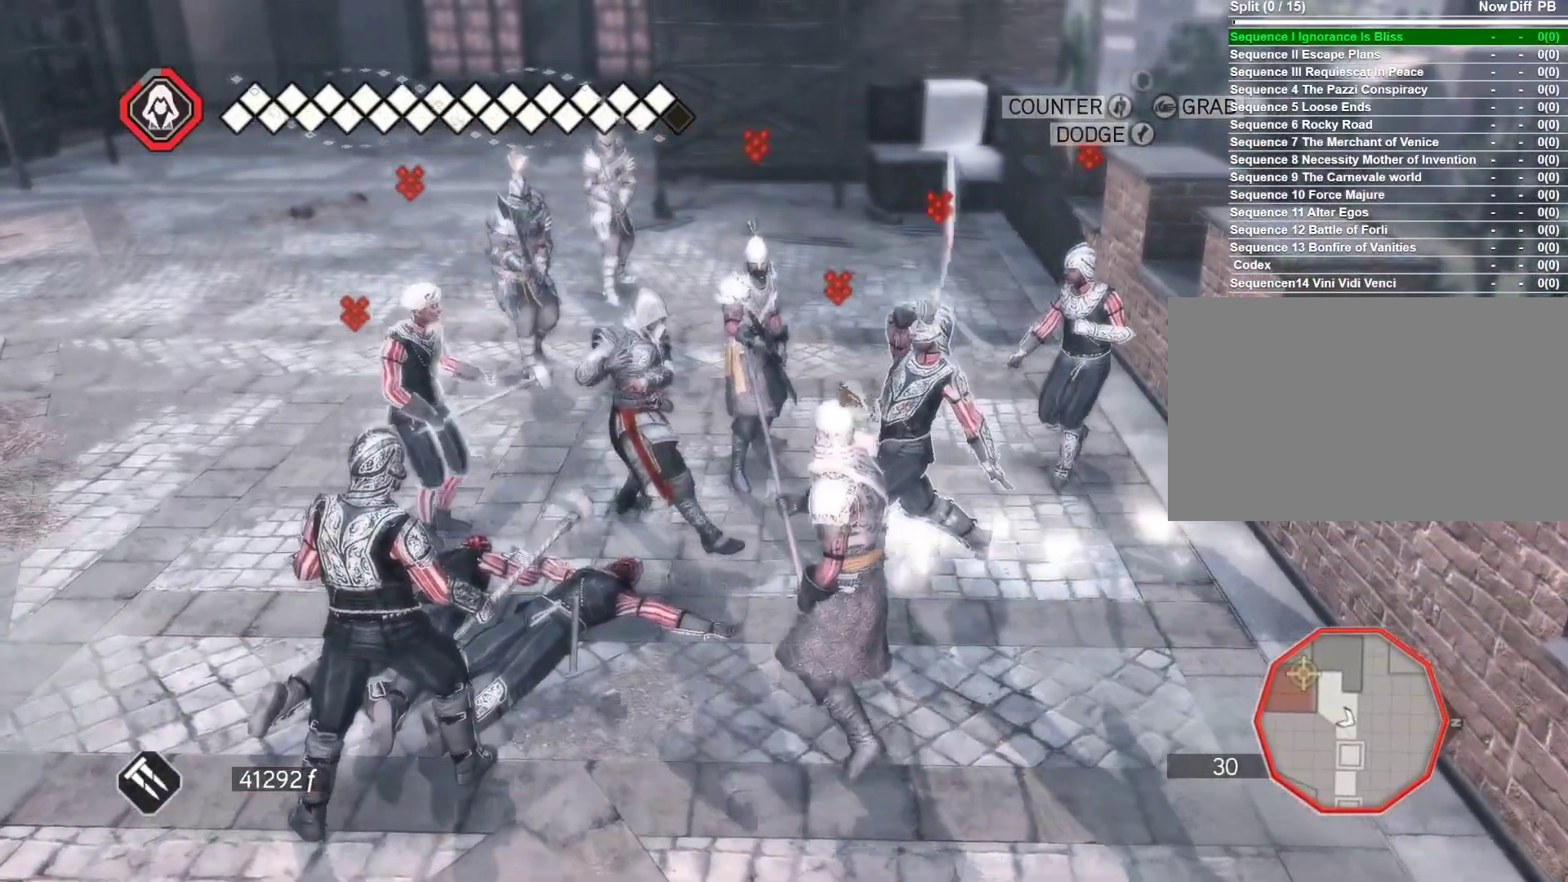
{"keys": ["a"], "mouse": ["right"], "events": [[83, "space", "up"]]}
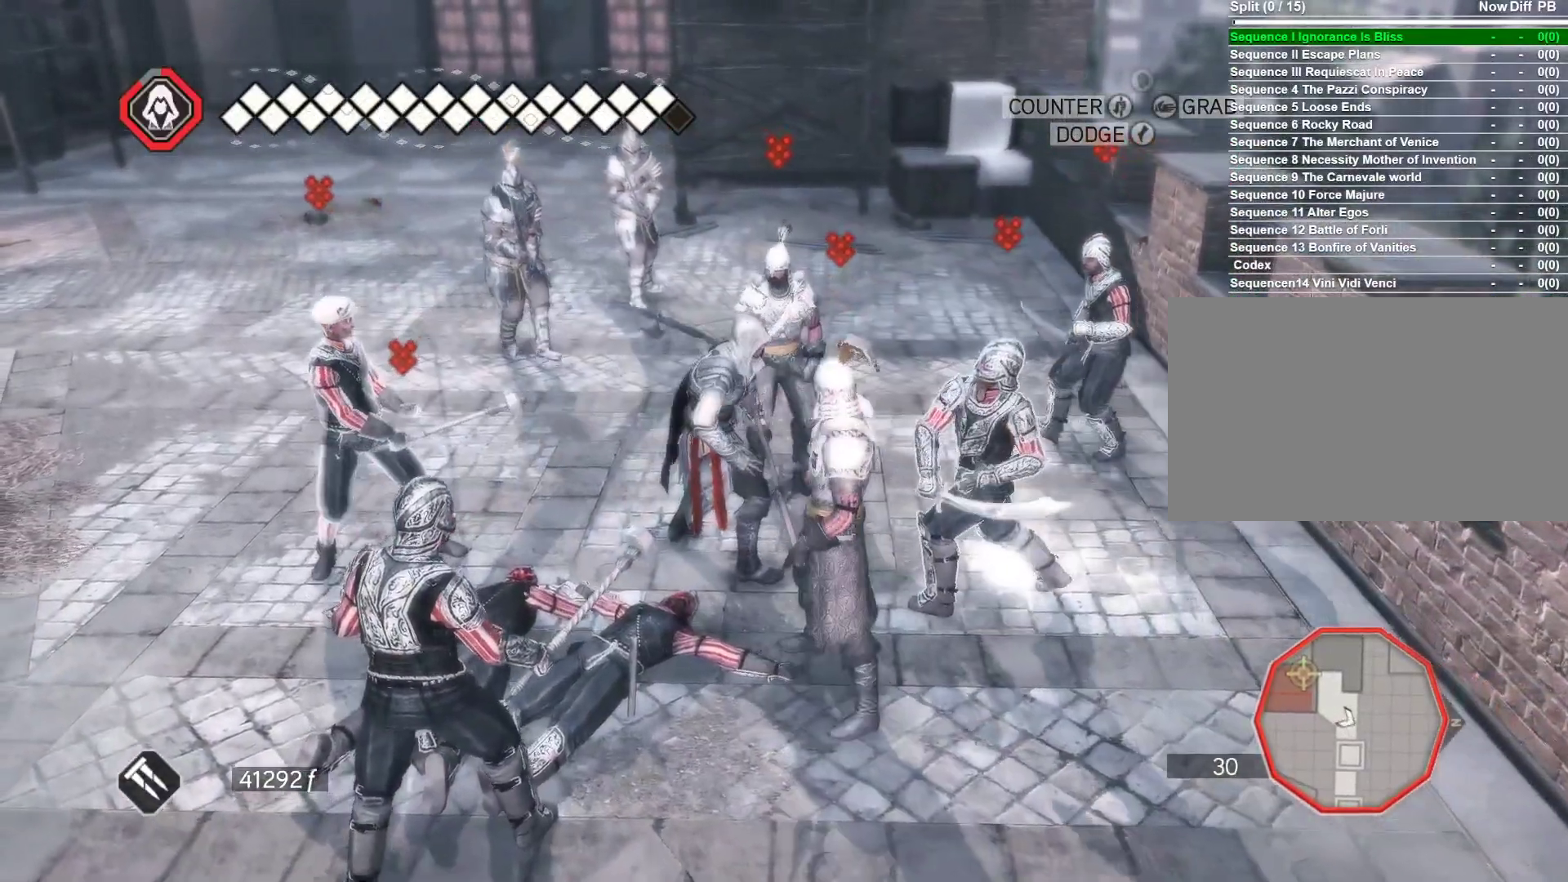
{"keys": ["a", "w"], "mouse": ["right"], "events": [[416, "w", "down"]]}
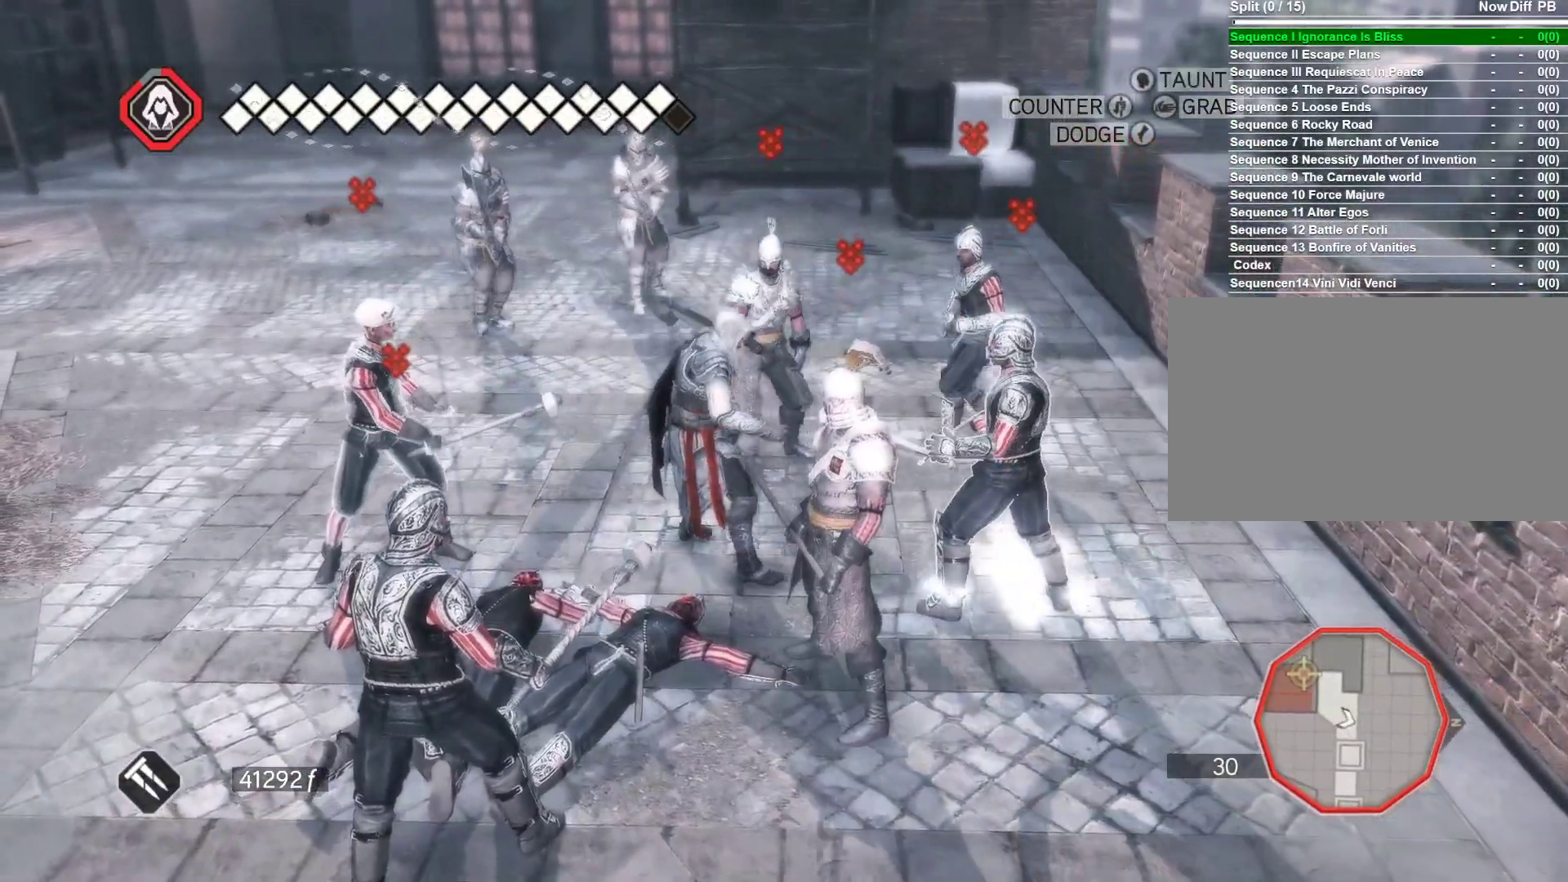
{"keys": ["w"], "mouse": ["right"], "events": [[16, "a", "up"]]}
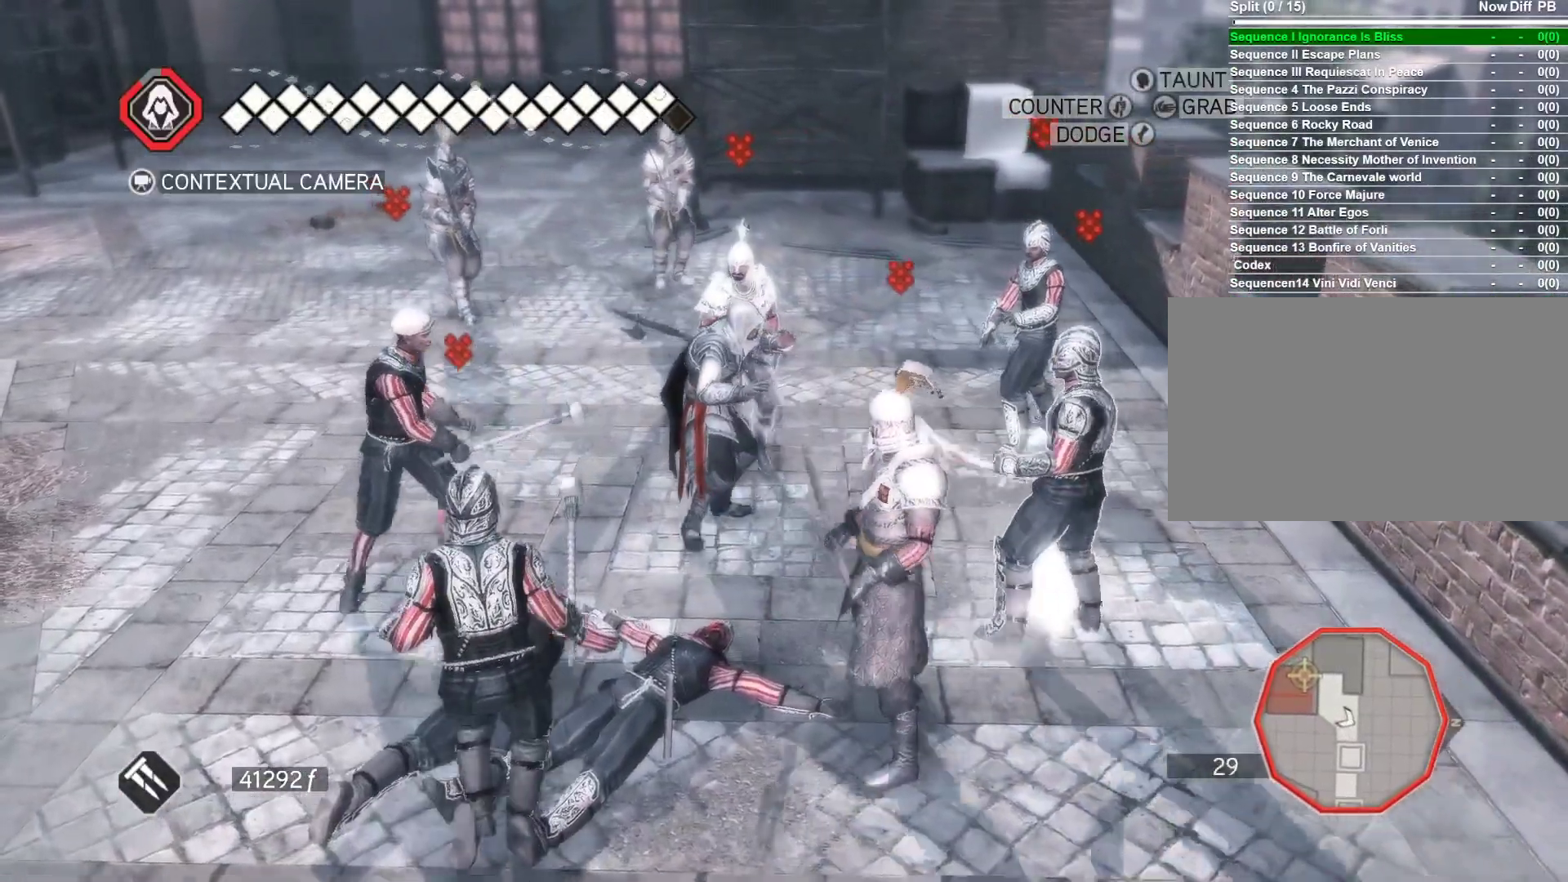
{"keys": ["a"], "mouse": ["right"], "events": [[216, "a", "down"], [500, "w", "up"]]}
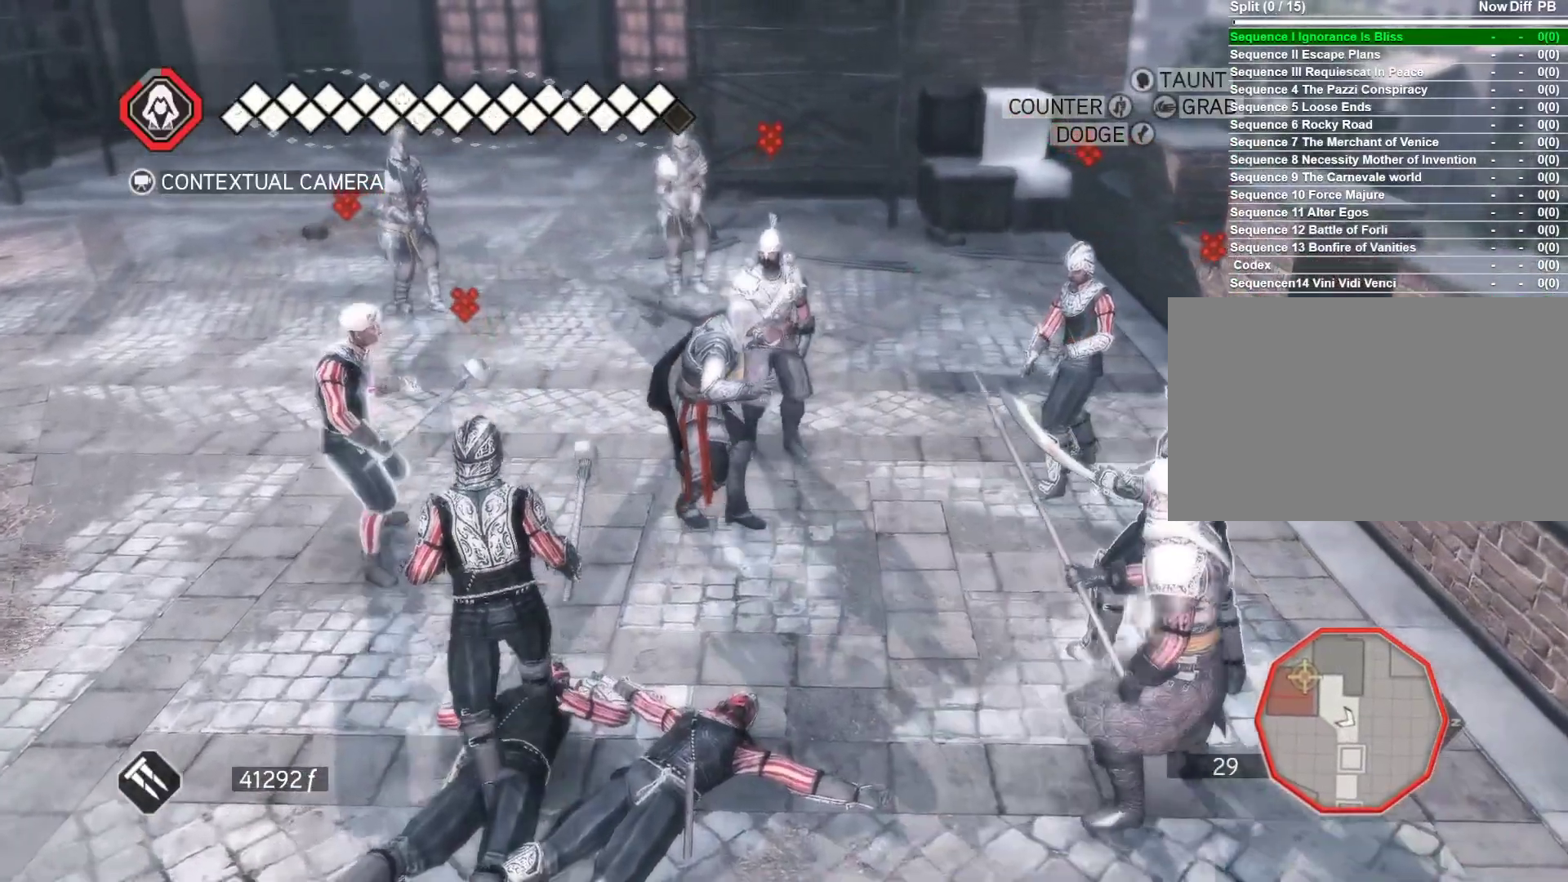
{"keys": ["a"], "mouse": ["right"], "events": []}
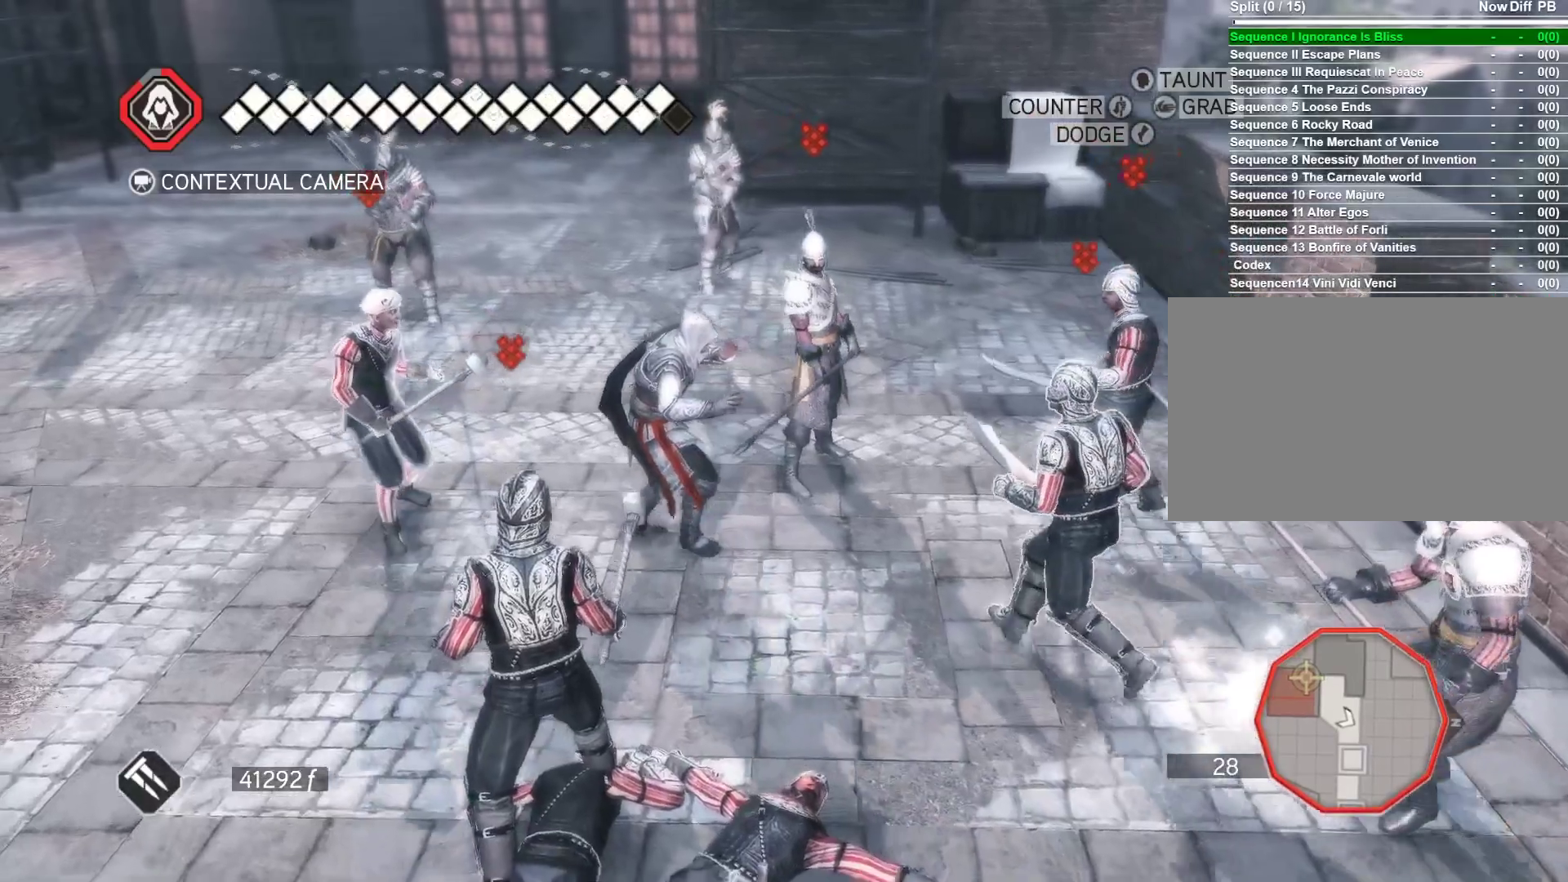
{"keys": ["s"], "mouse": ["right"], "events": [[200, "s", "down"], [300, "a", "up"]]}